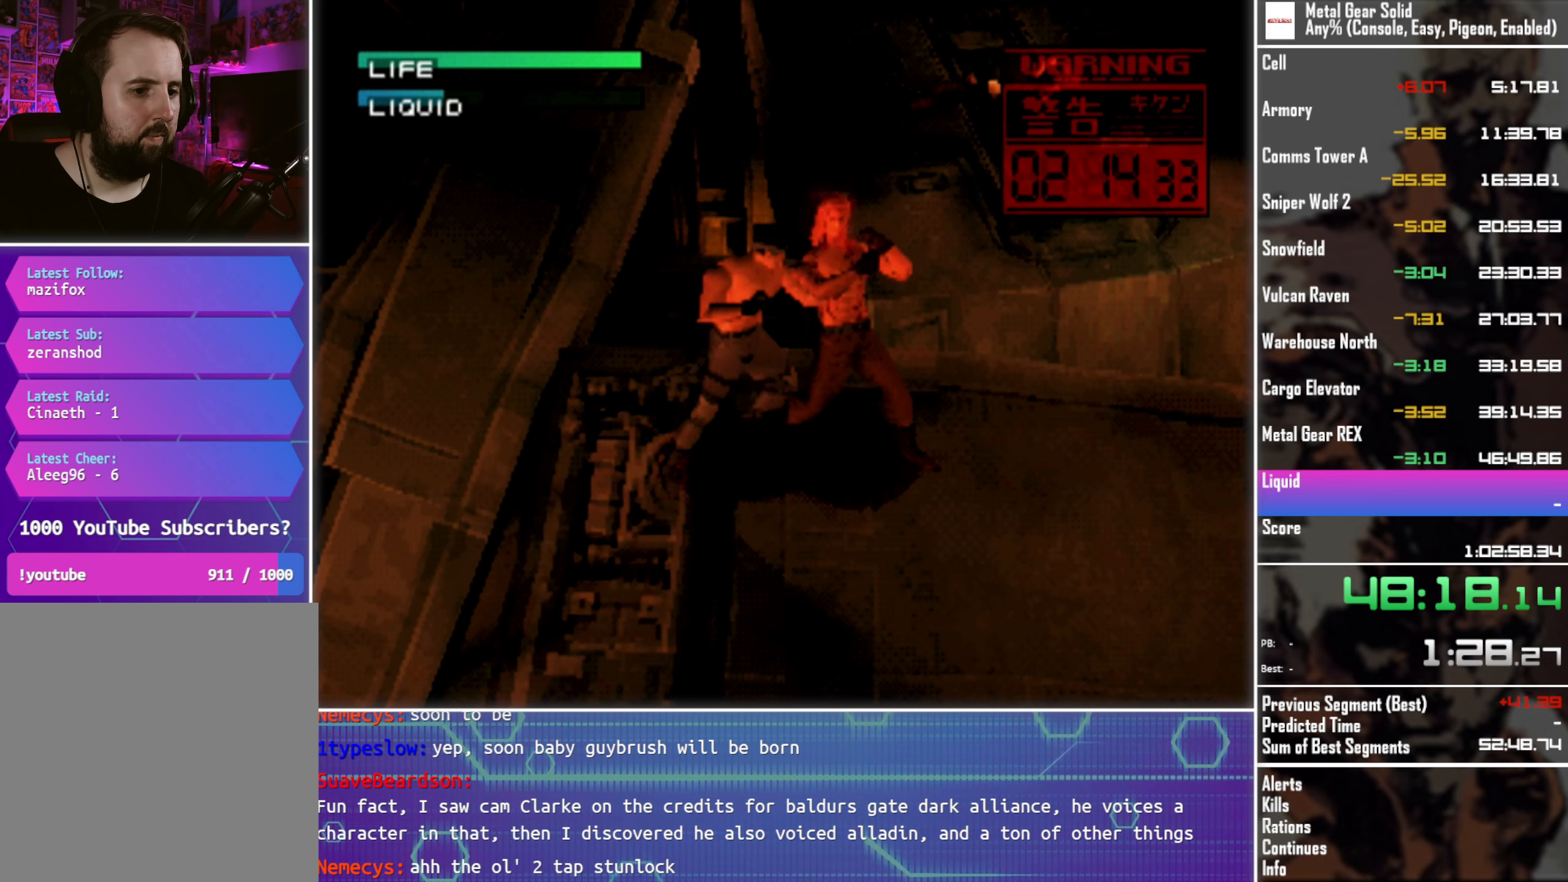
Gameplay with a controller (PlayStation layout); each line is a JSON object with the inputs held at the frame after it. "events" lists button and stick changes between this image and that frame as [ms after this image, input, new state], when the widget could be followed in between. This document gives stick clicks only as held states, not as events. Not read: R3 right_stick.
{"buttons": [], "left_stick": "center", "events": [[250, "CIRCLE", "down"], [334, "CIRCLE", "up"]]}
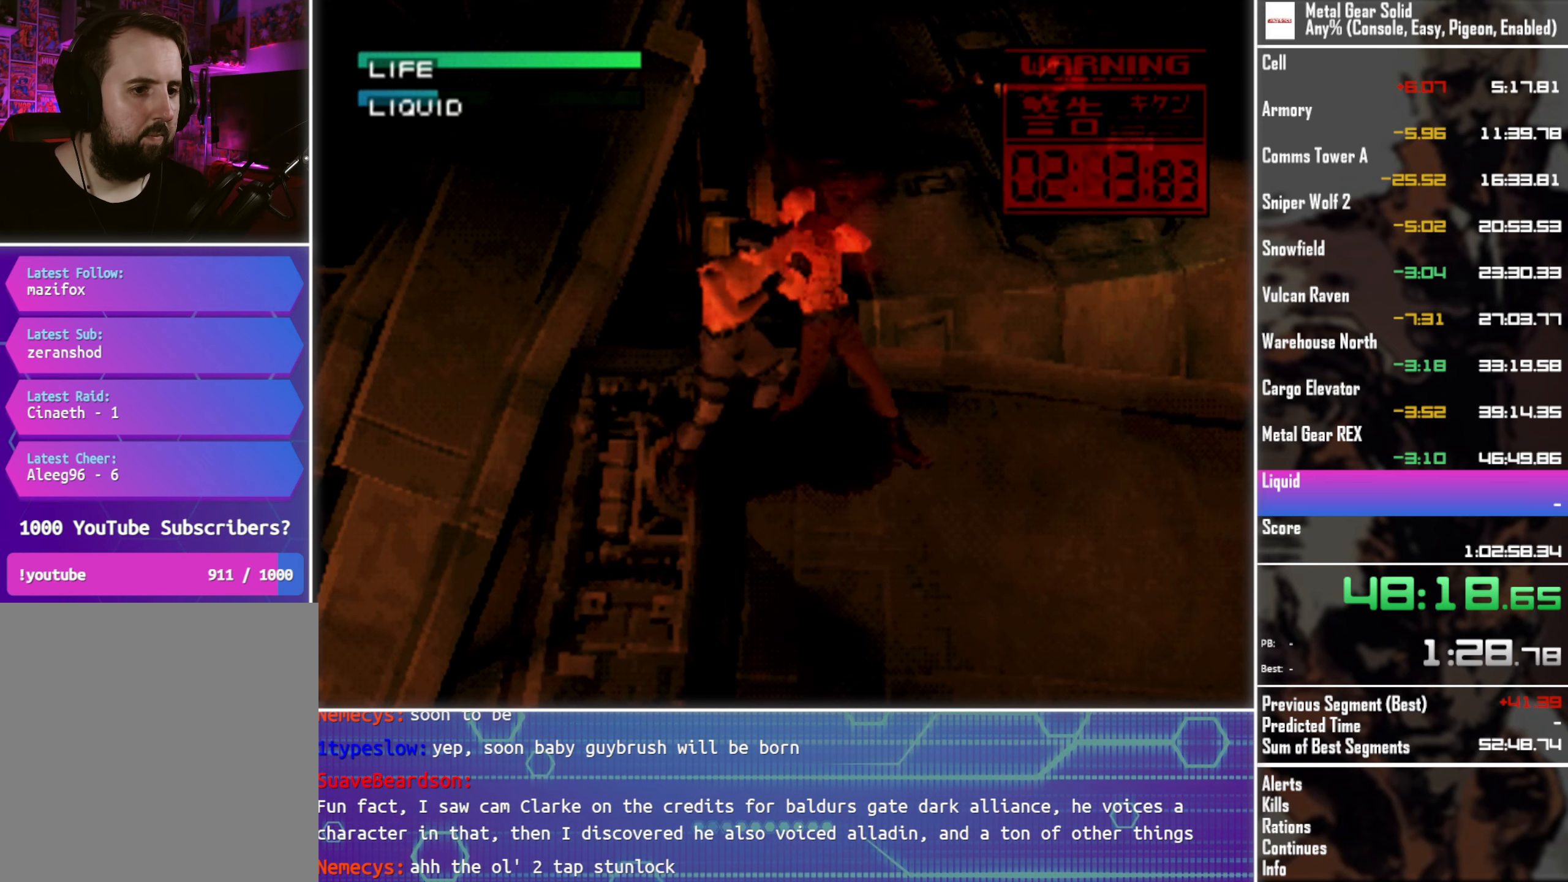
{"buttons": ["CIRCLE"], "left_stick": "center", "events": [[117, "CIRCLE", "down"], [200, "CIRCLE", "up"], [467, "CIRCLE", "down"]]}
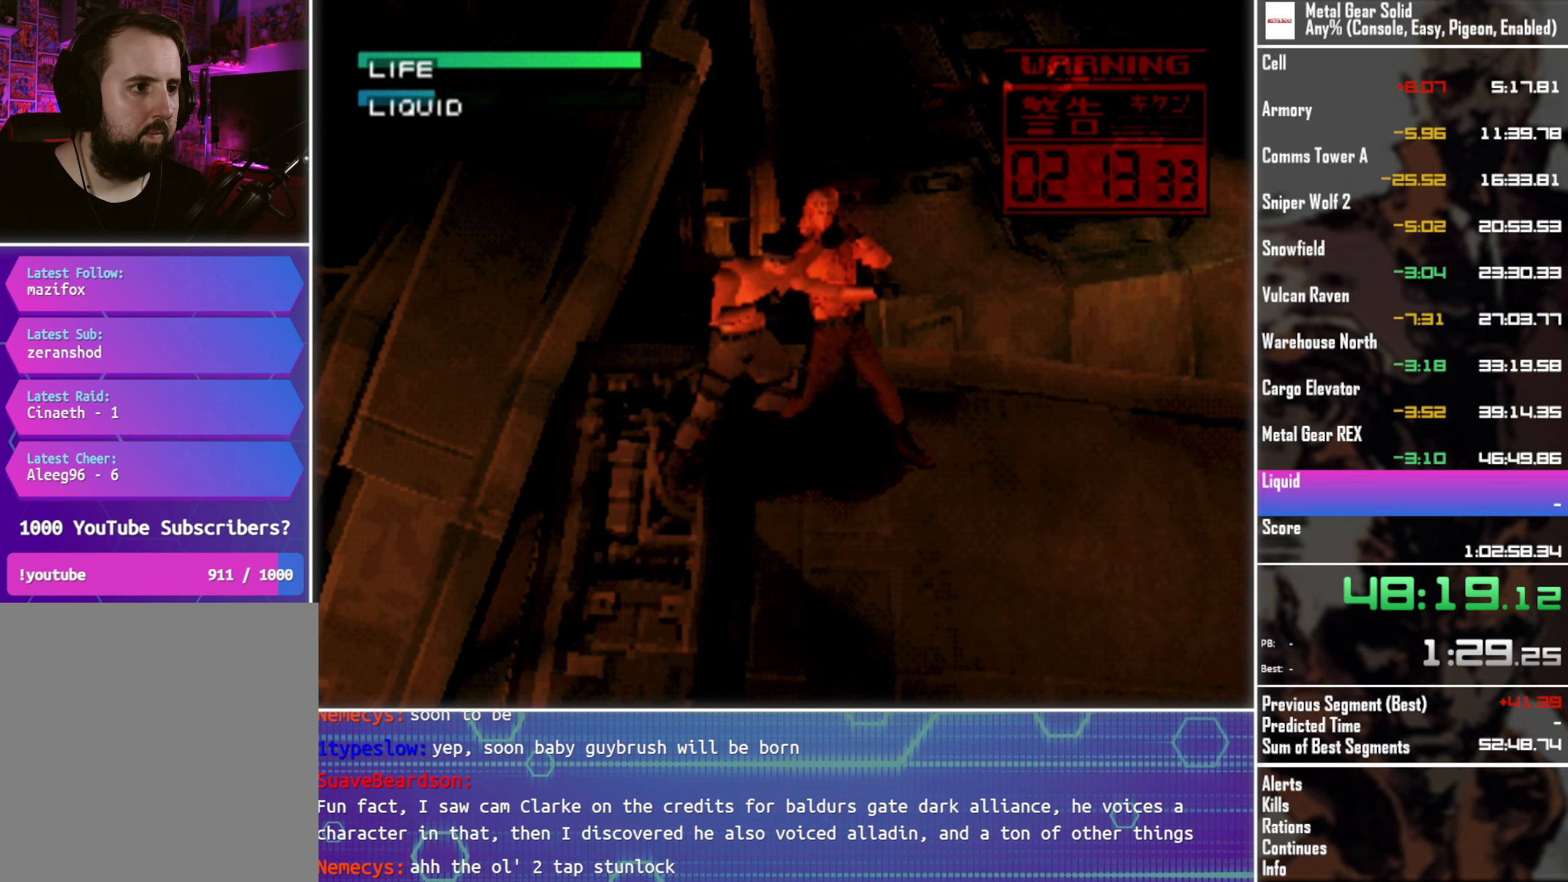
{"buttons": [], "left_stick": "center", "events": [[50, "CIRCLE", "up"], [317, "CIRCLE", "down"], [400, "CIRCLE", "up"]]}
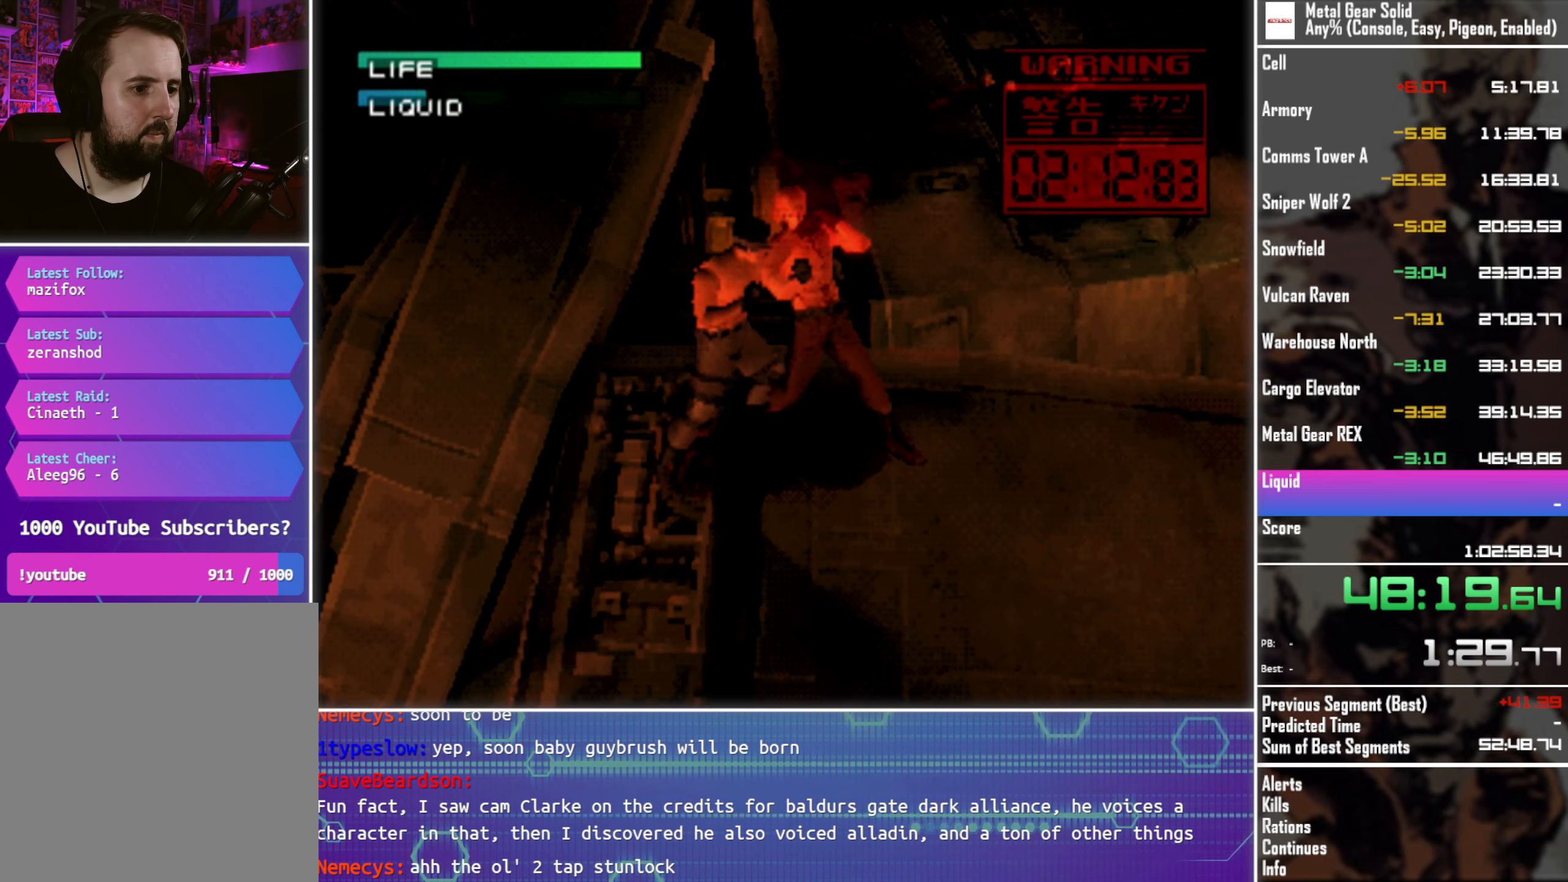
{"buttons": [], "left_stick": "center", "events": [[184, "CIRCLE", "down"], [284, "CIRCLE", "up"]]}
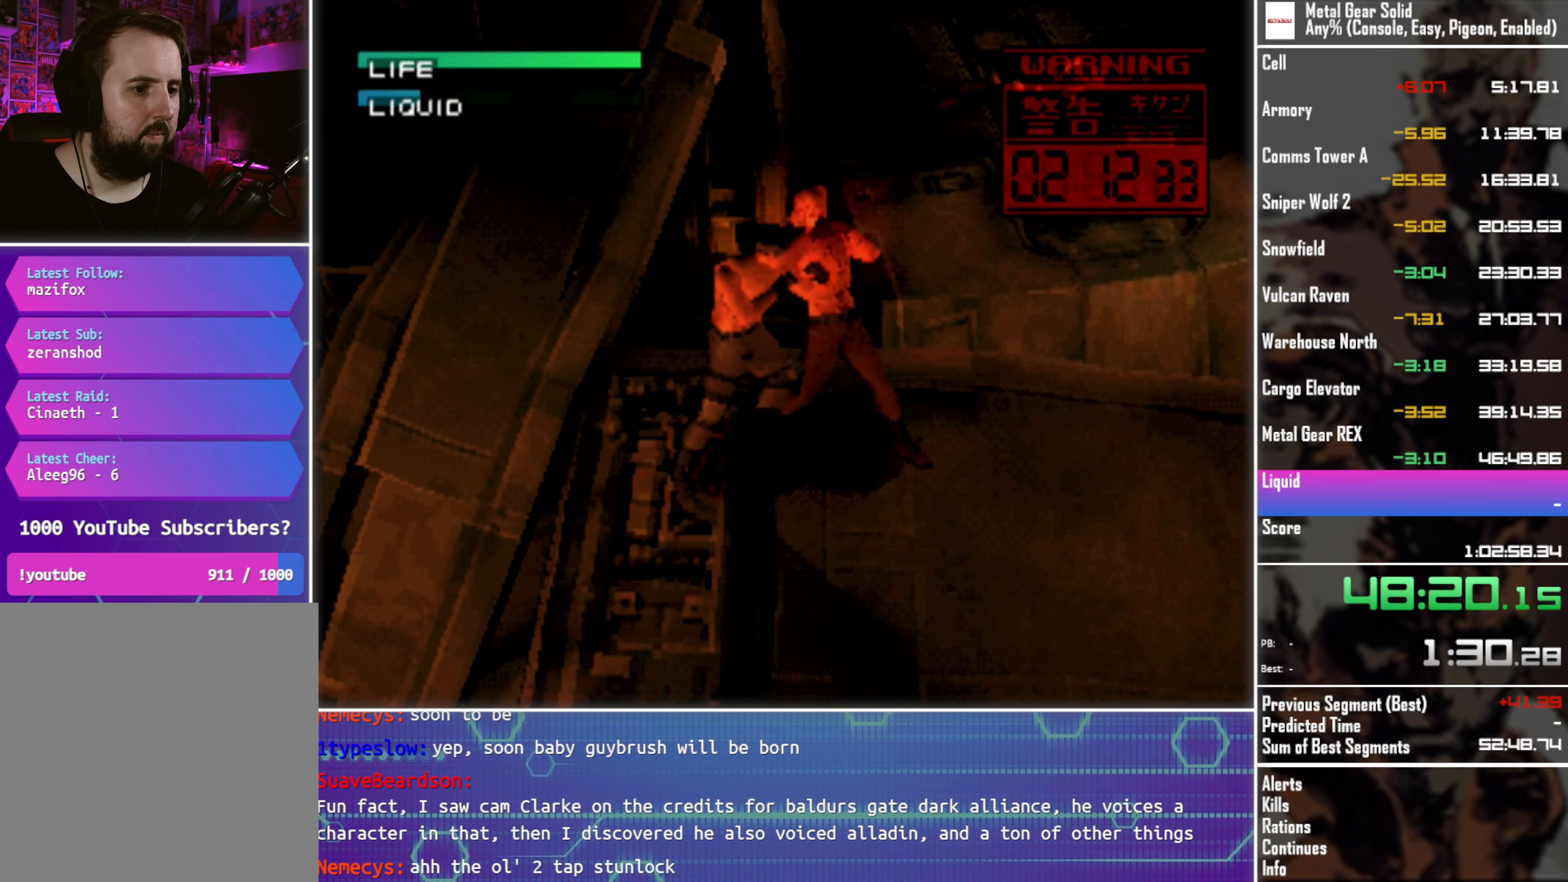
{"buttons": [], "left_stick": "center", "events": [[17, "CIRCLE", "down"], [117, "CIRCLE", "up"], [384, "CIRCLE", "down"], [484, "CIRCLE", "up"]]}
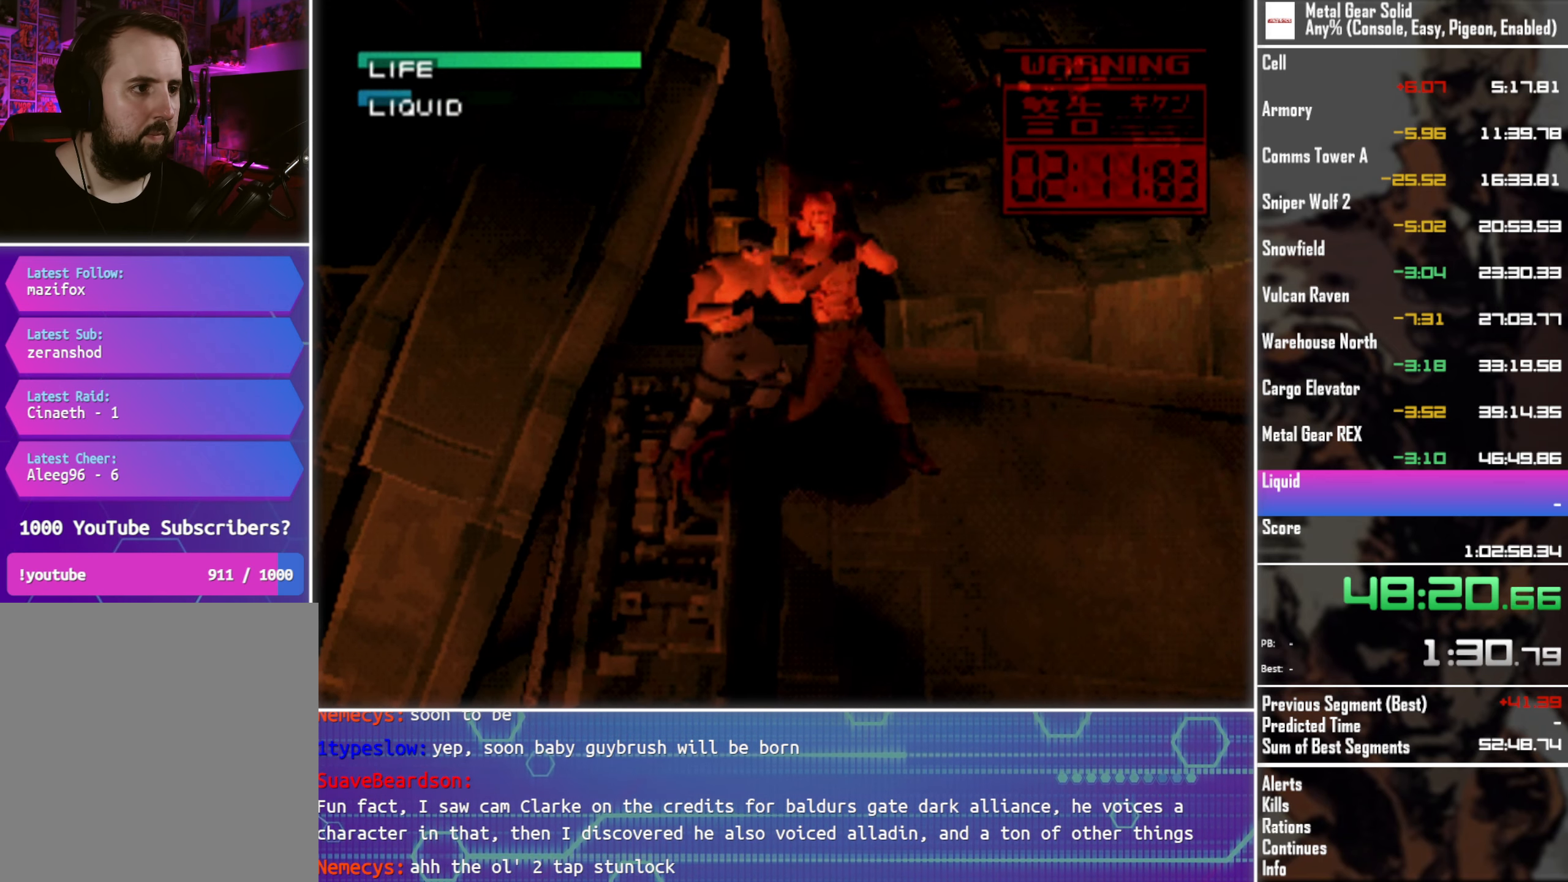
{"buttons": [], "left_stick": "center", "events": [[250, "CIRCLE", "down"], [350, "CIRCLE", "up"]]}
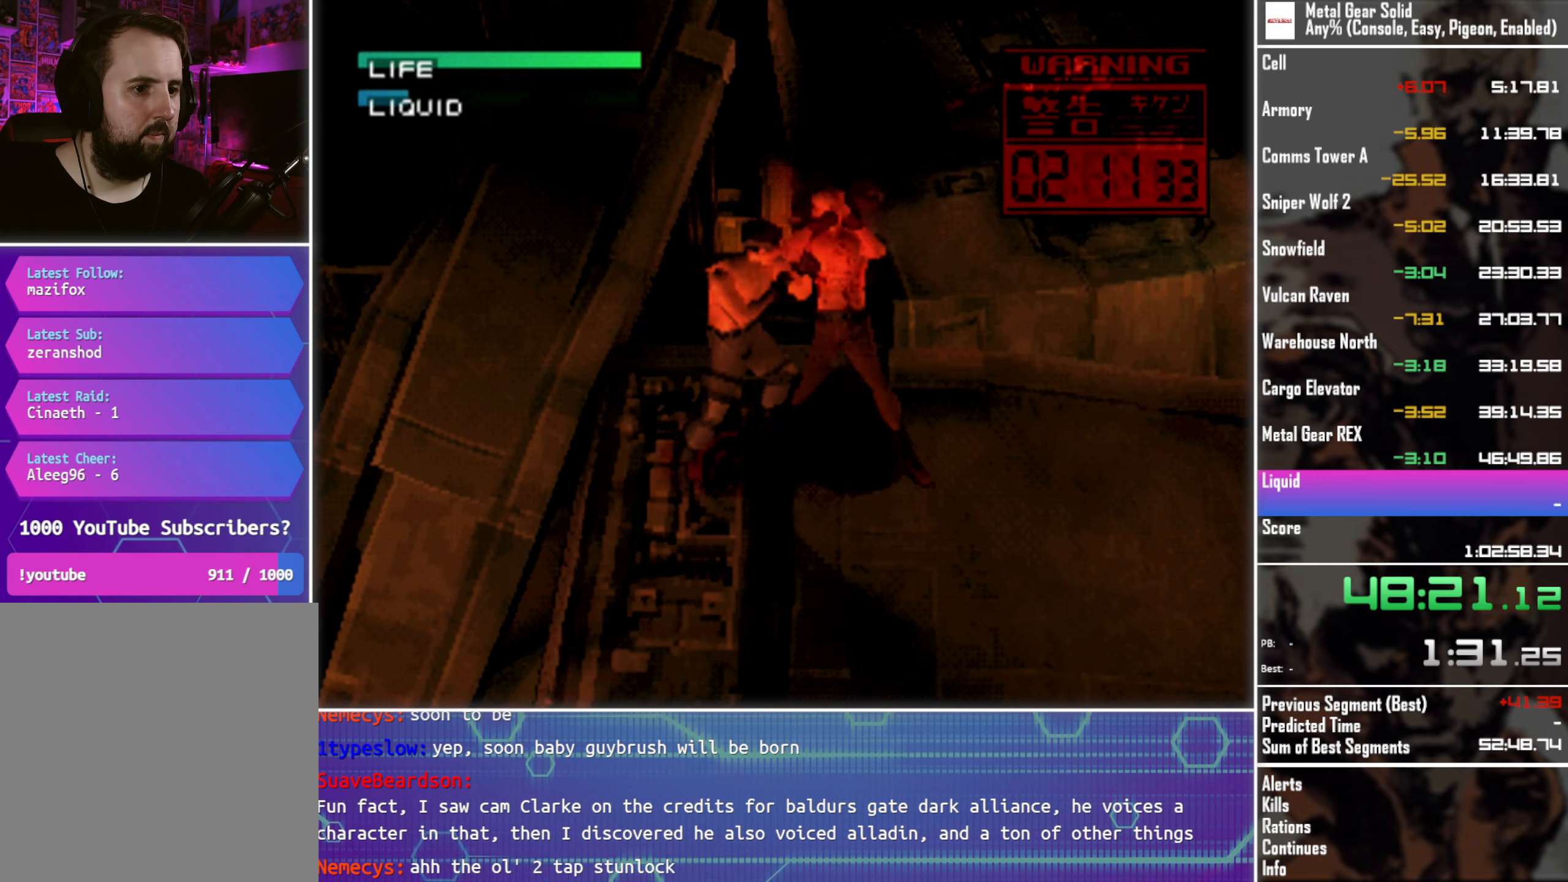
{"buttons": ["CIRCLE"], "left_stick": "center", "events": [[100, "CIRCLE", "down"], [200, "CIRCLE", "up"], [467, "CIRCLE", "down"]]}
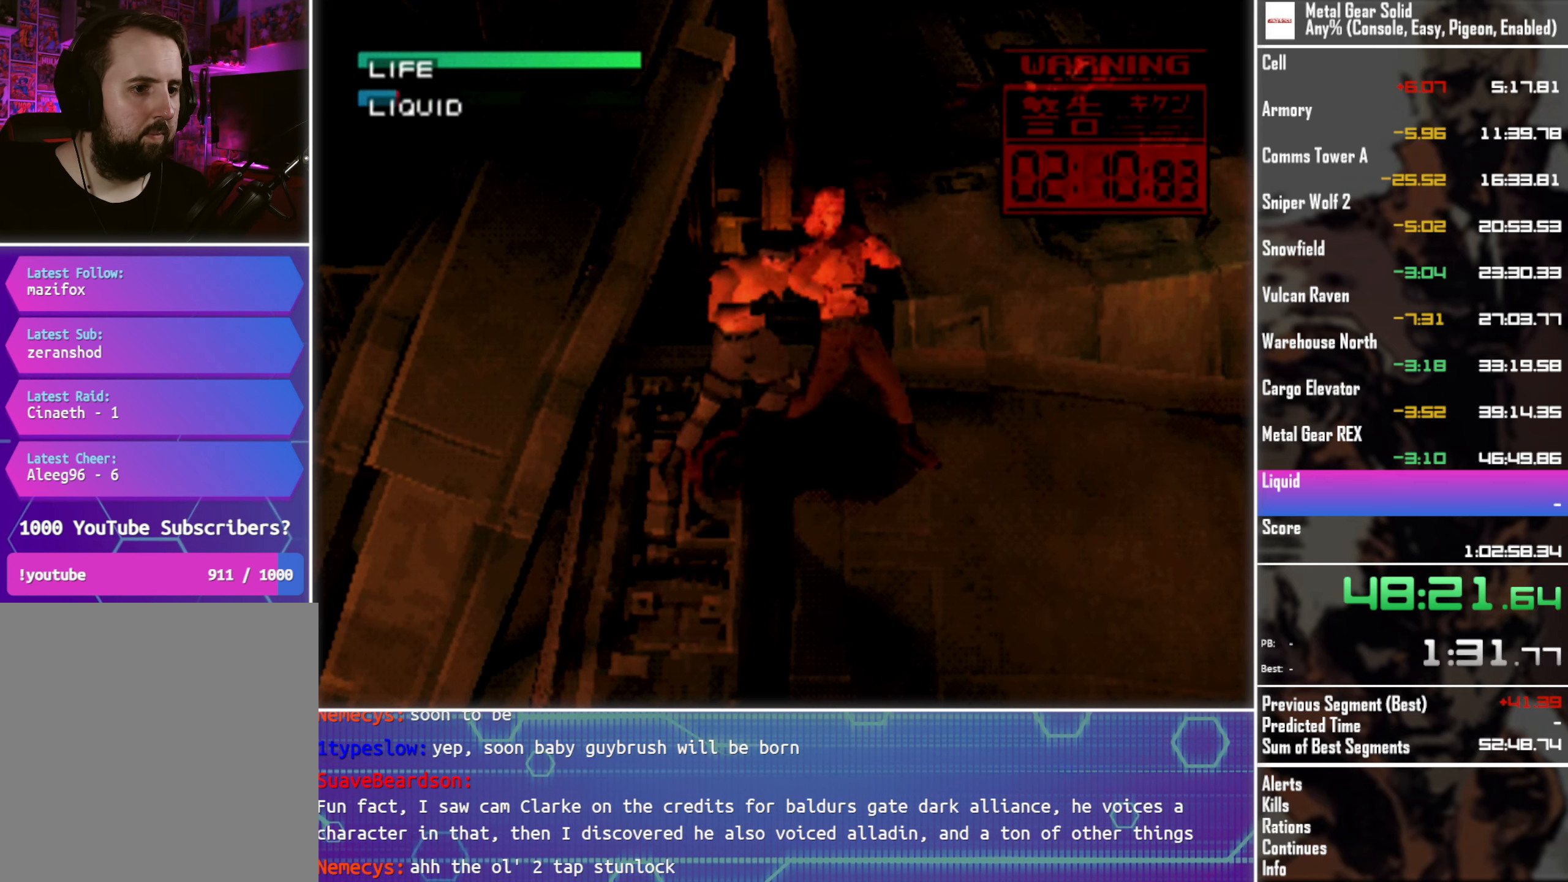
{"buttons": [], "left_stick": "center", "events": [[67, "CIRCLE", "up"], [334, "CIRCLE", "down"], [417, "CIRCLE", "up"]]}
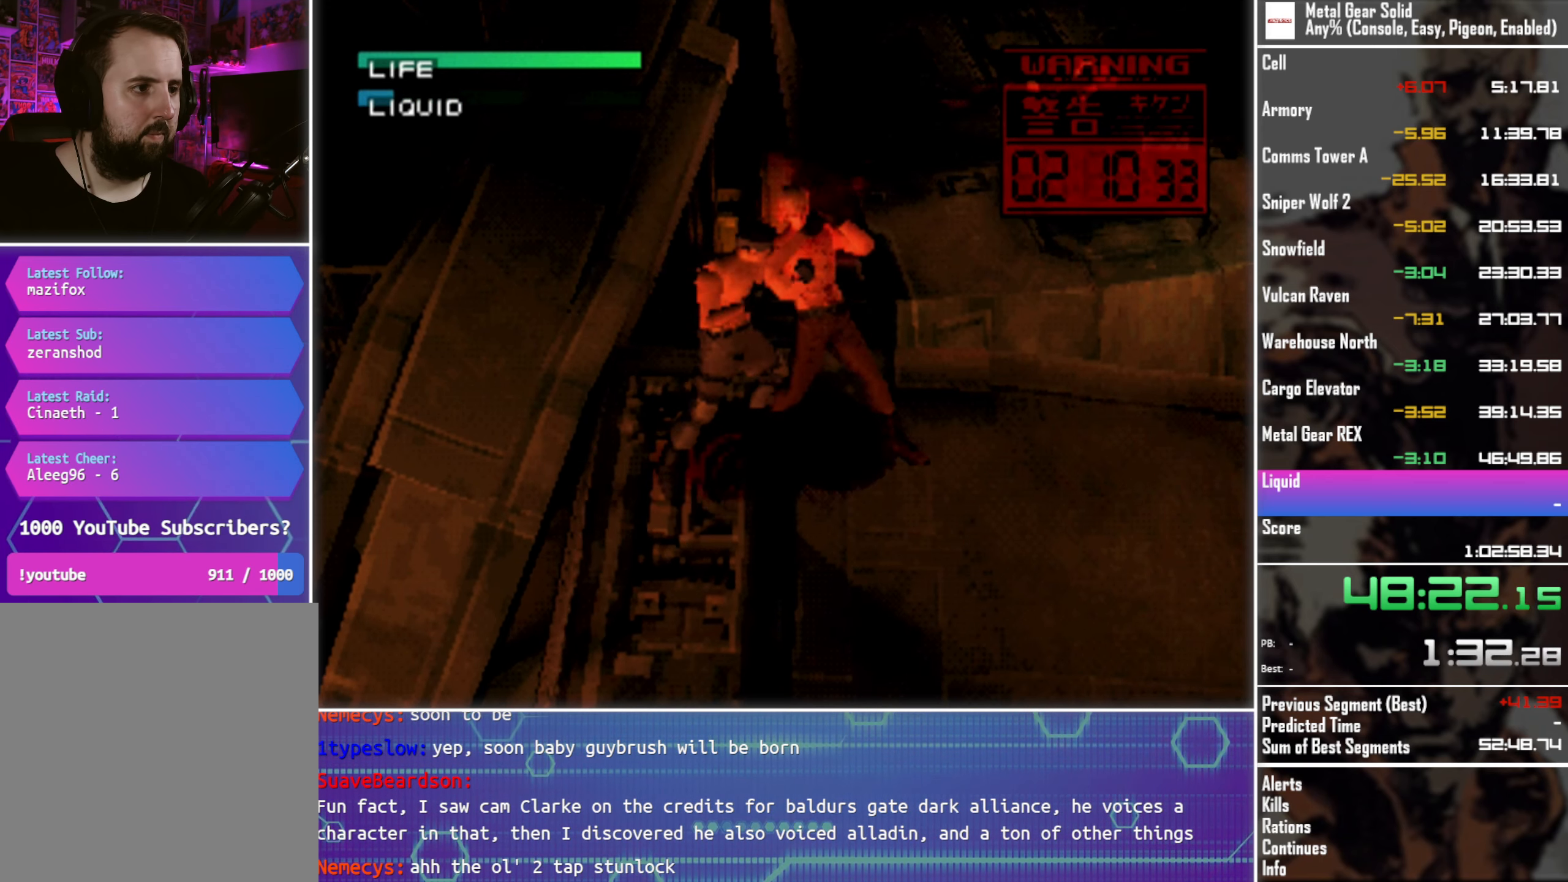
{"buttons": [], "left_stick": "center", "events": [[183, "CIRCLE", "down"], [283, "CIRCLE", "up"]]}
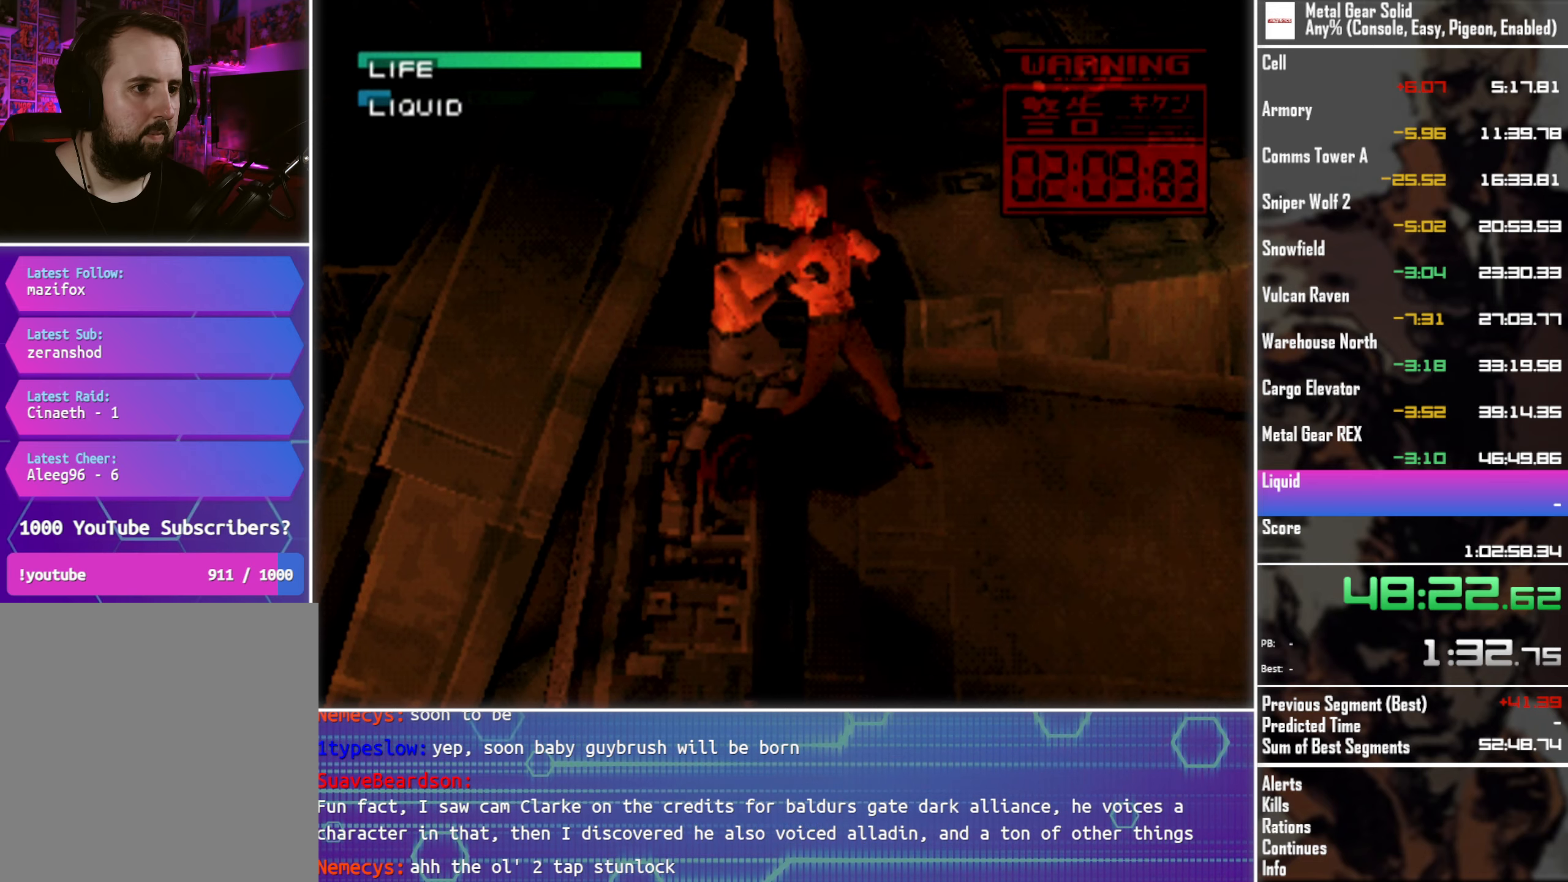
{"buttons": ["CIRCLE"], "left_stick": "center", "events": [[50, "CIRCLE", "down"], [150, "CIRCLE", "up"], [416, "CIRCLE", "down"]]}
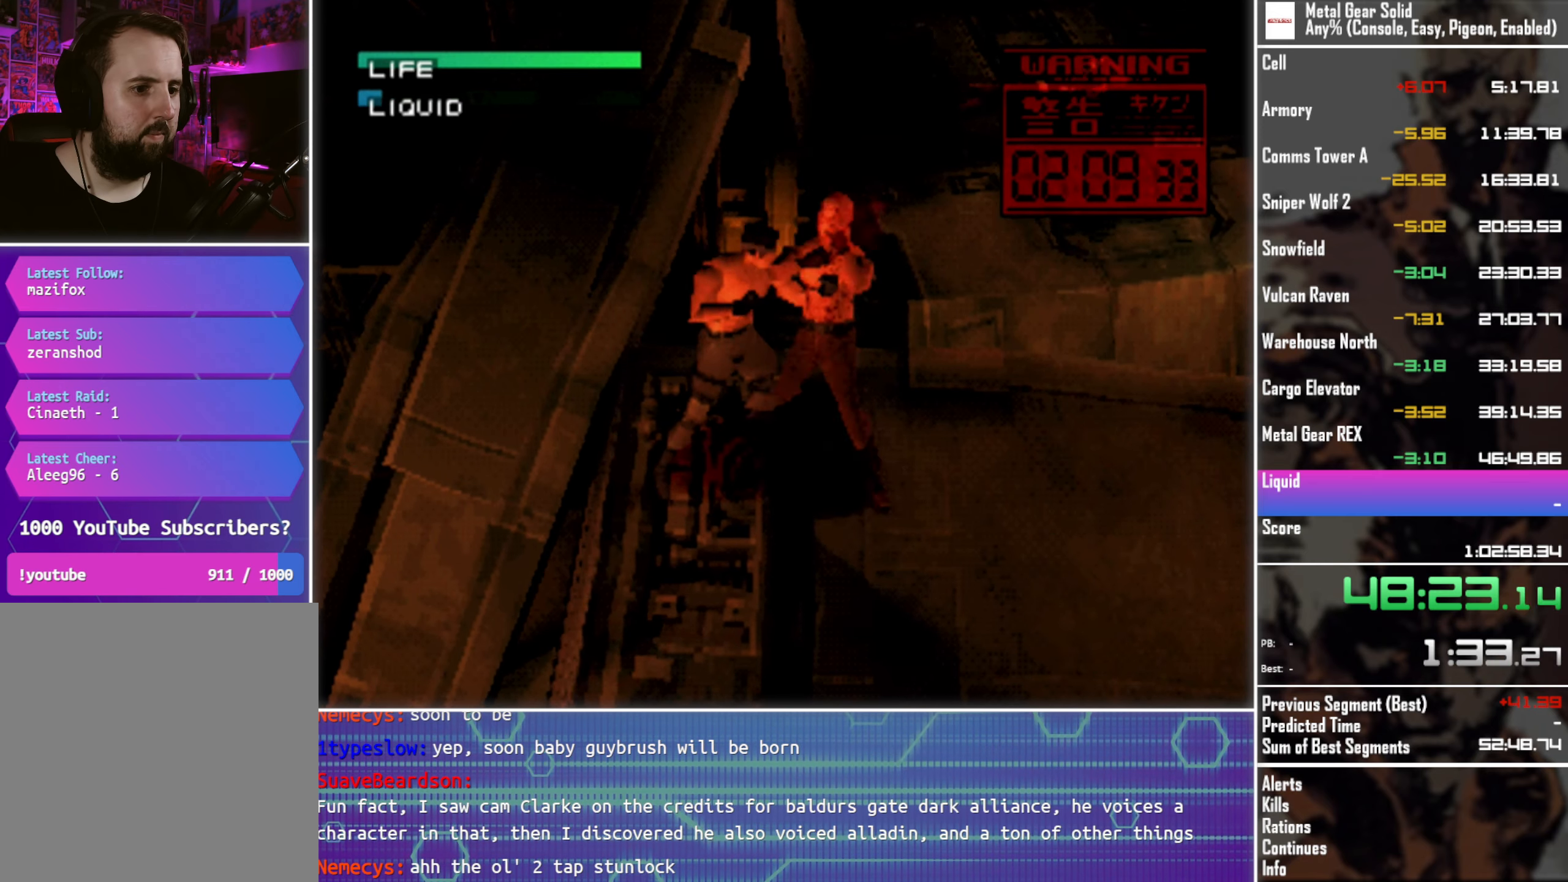
{"buttons": [], "left_stick": "center", "events": [[16, "CIRCLE", "up"], [283, "CIRCLE", "down"], [383, "CIRCLE", "up"]]}
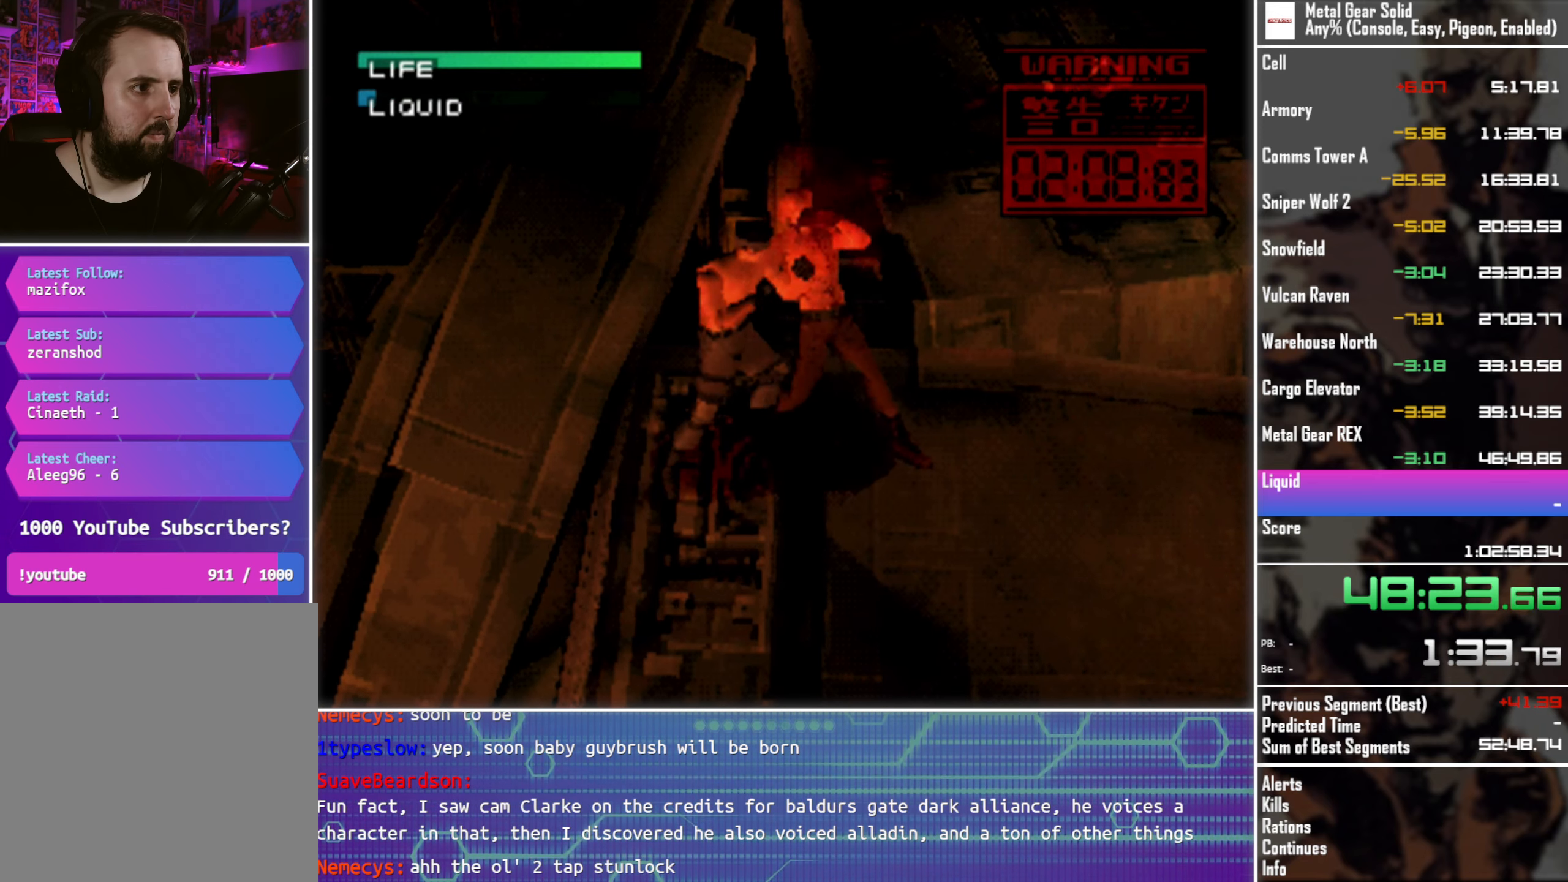
{"buttons": [], "left_stick": "center", "events": [[133, "CIRCLE", "down"], [233, "CIRCLE", "up"], [350, "CIRCLE", "down"], [433, "CIRCLE", "up"]]}
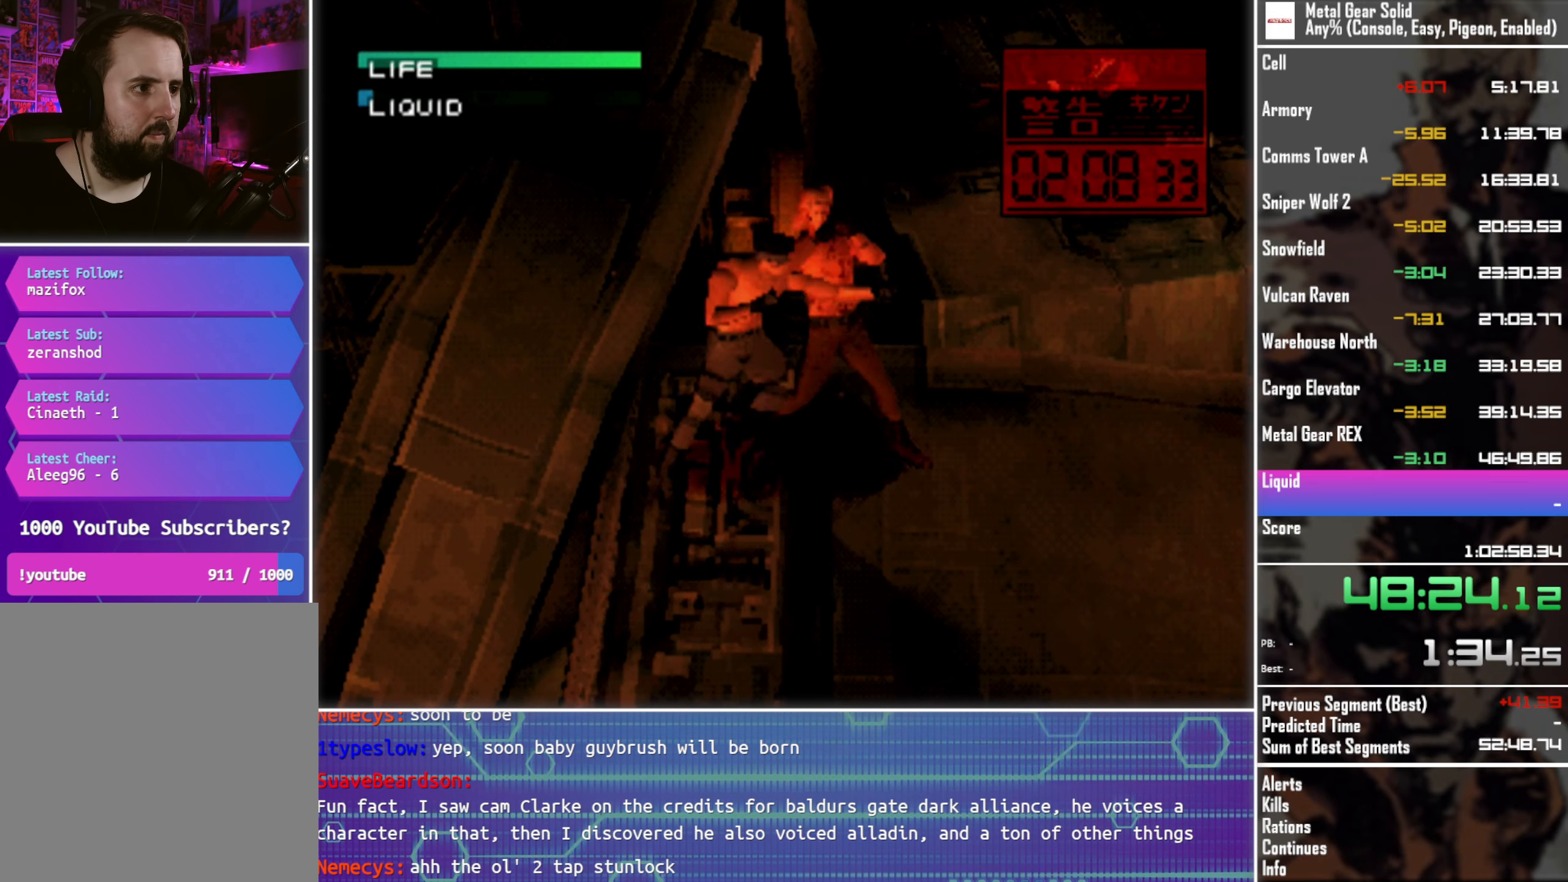
{"buttons": ["CIRCLE"], "left_stick": "center", "events": [[16, "CIRCLE", "down"], [100, "CIRCLE", "up"], [183, "CIRCLE", "down"], [250, "CIRCLE", "up"], [350, "CIRCLE", "down"], [416, "CIRCLE", "up"], [500, "CIRCLE", "down"]]}
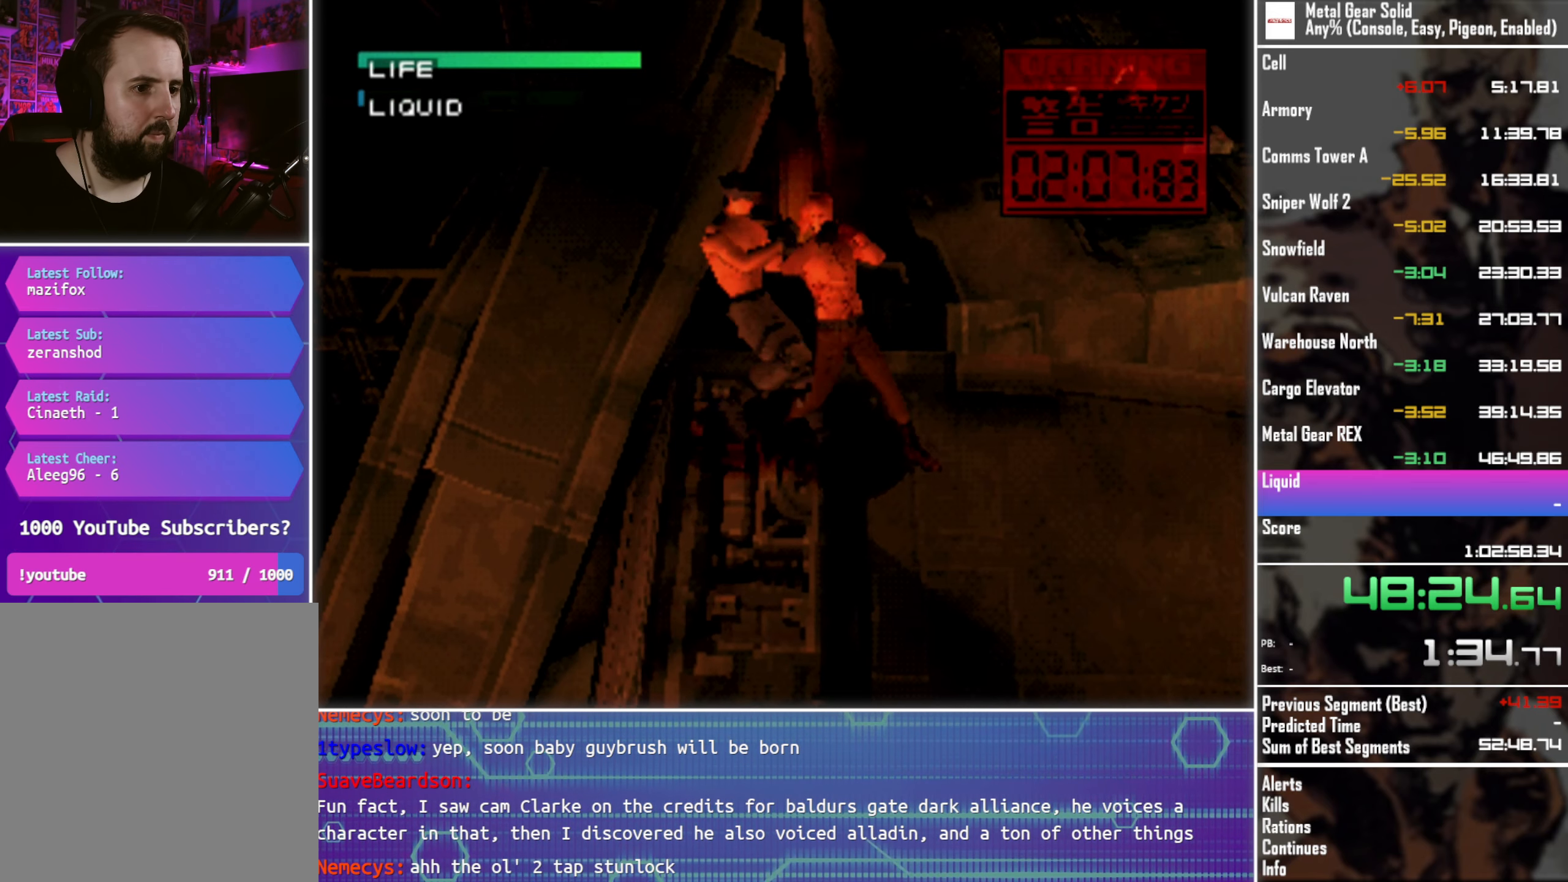
{"buttons": ["CIRCLE"], "left_stick": "center", "events": [[83, "CIRCLE", "up"], [166, "CIRCLE", "down"]]}
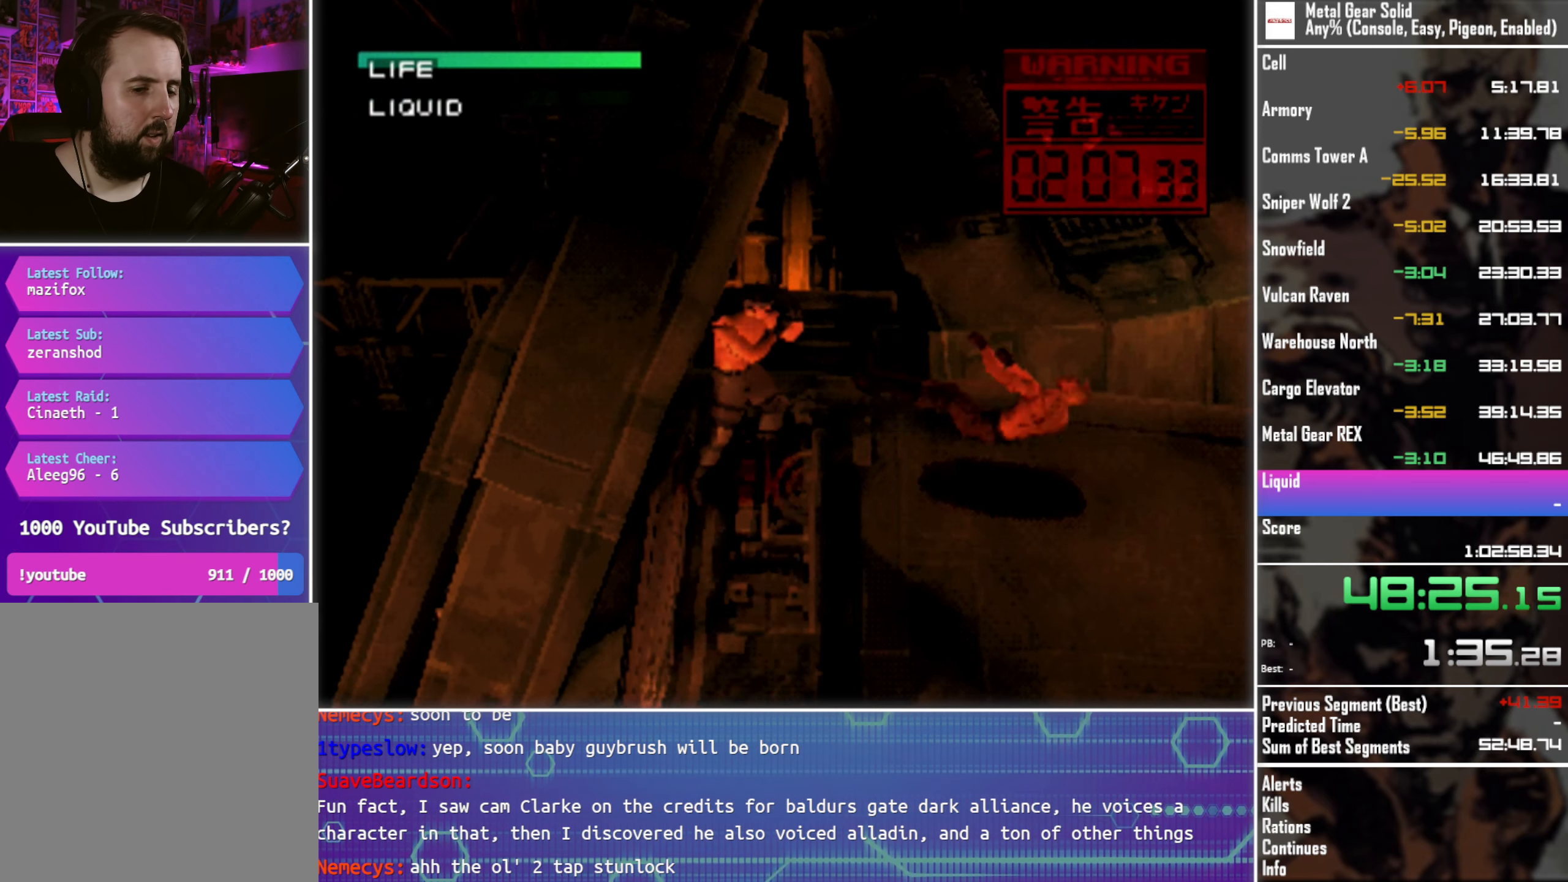
{"buttons": ["DPAD_DOWN", "DPAD_RIGHT"], "left_stick": "center", "events": [[33, "DPAD_RIGHT", "down"], [83, "CIRCLE", "up"], [83, "DPAD_RIGHT", "up"], [150, "DPAD_DOWN", "down"], [150, "DPAD_RIGHT", "down"]]}
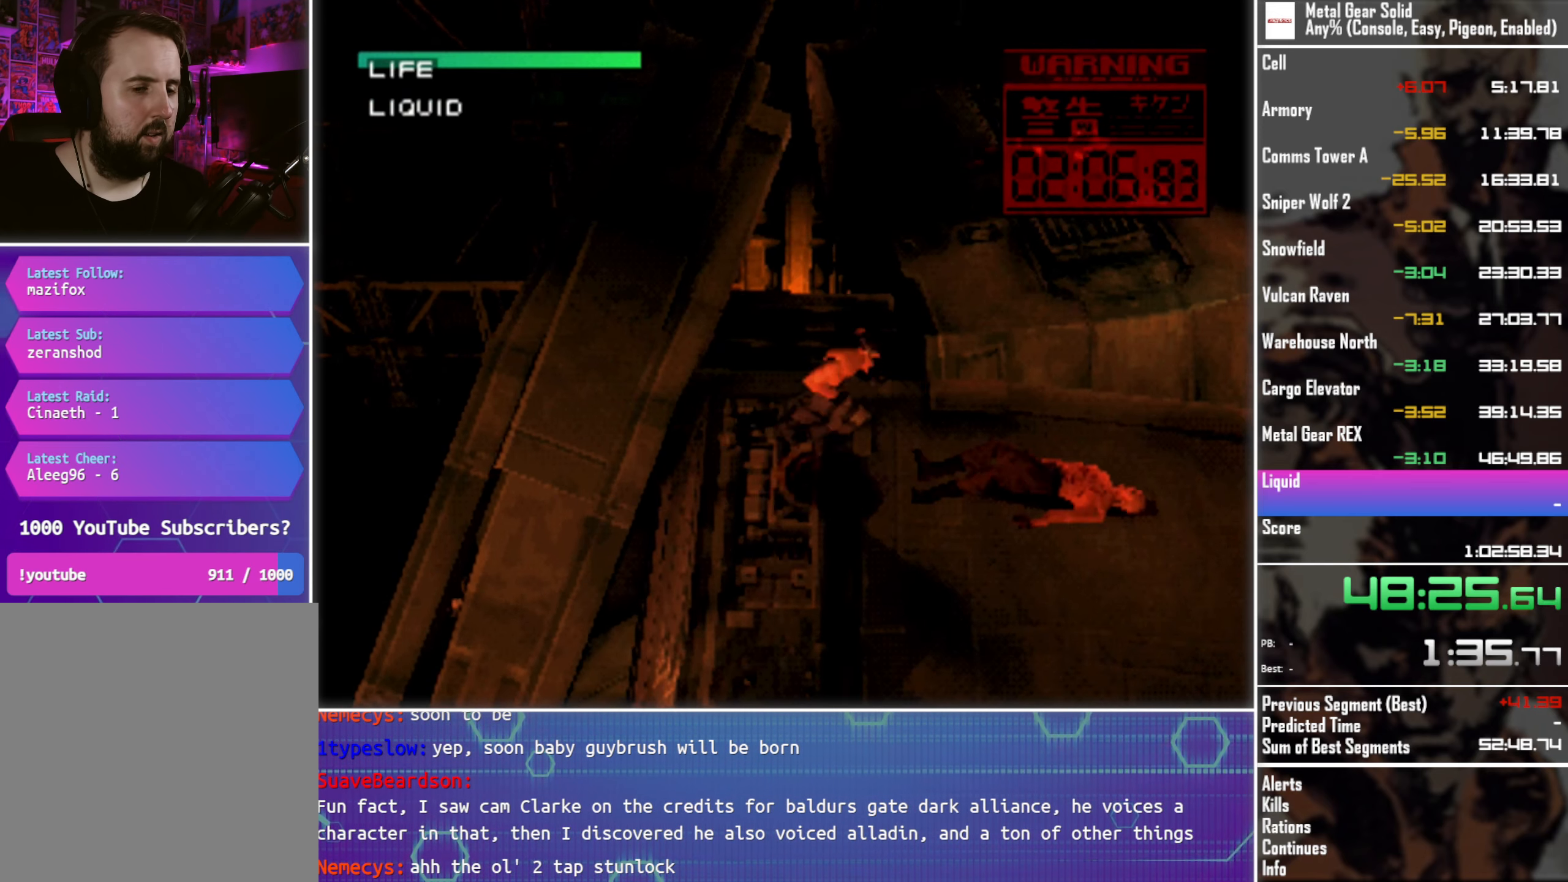
{"buttons": ["DPAD_RIGHT"], "left_stick": "center", "events": [[150, "DPAD_DOWN", "up"]]}
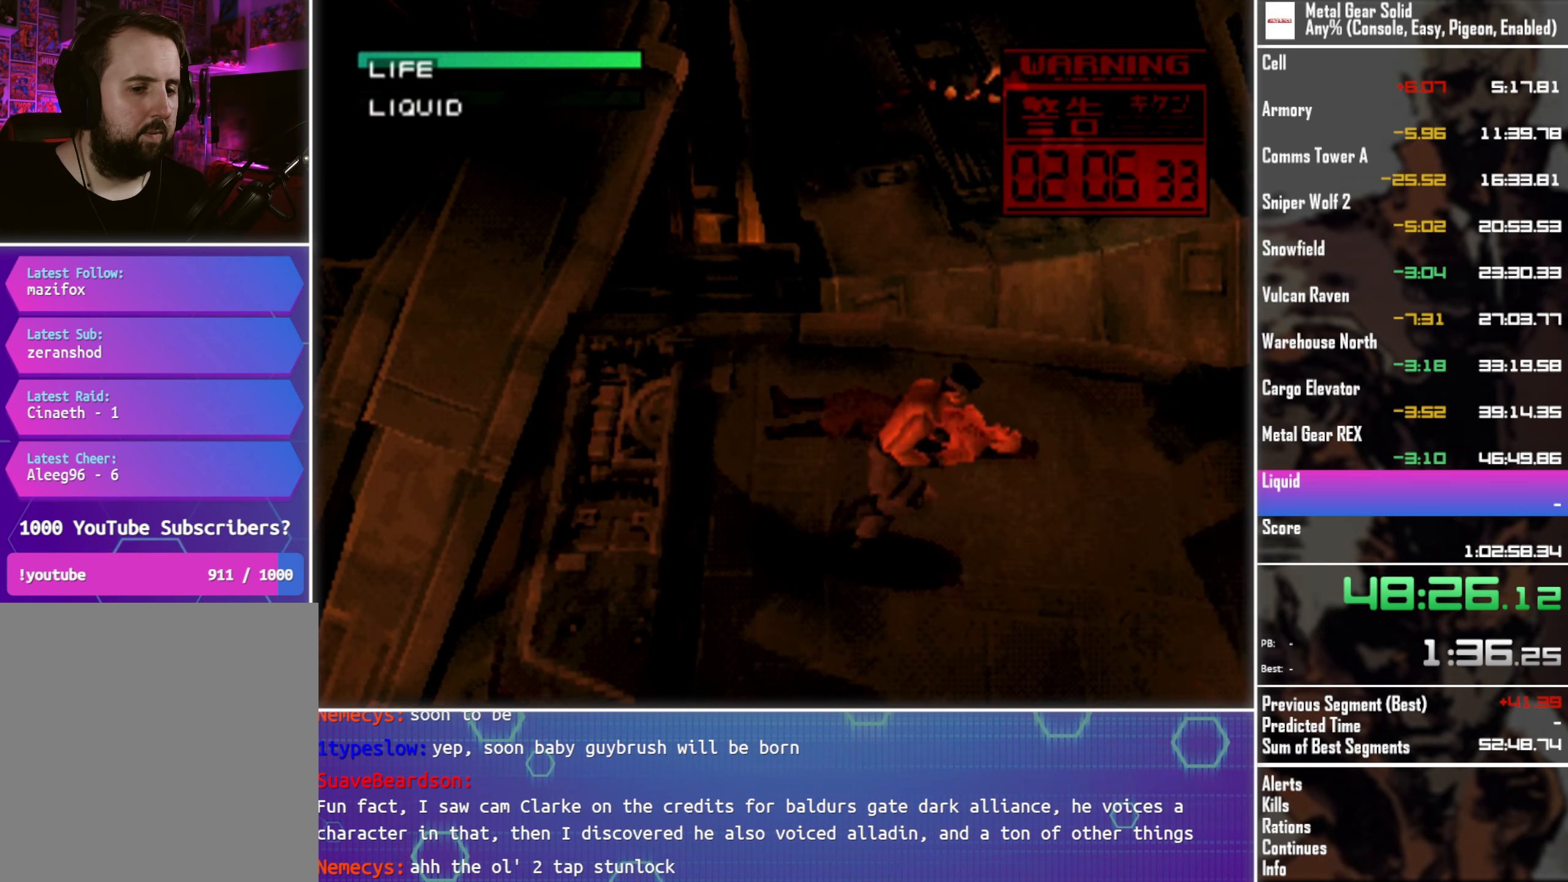
{"buttons": [], "left_stick": "center", "events": [[116, "DPAD_RIGHT", "up"]]}
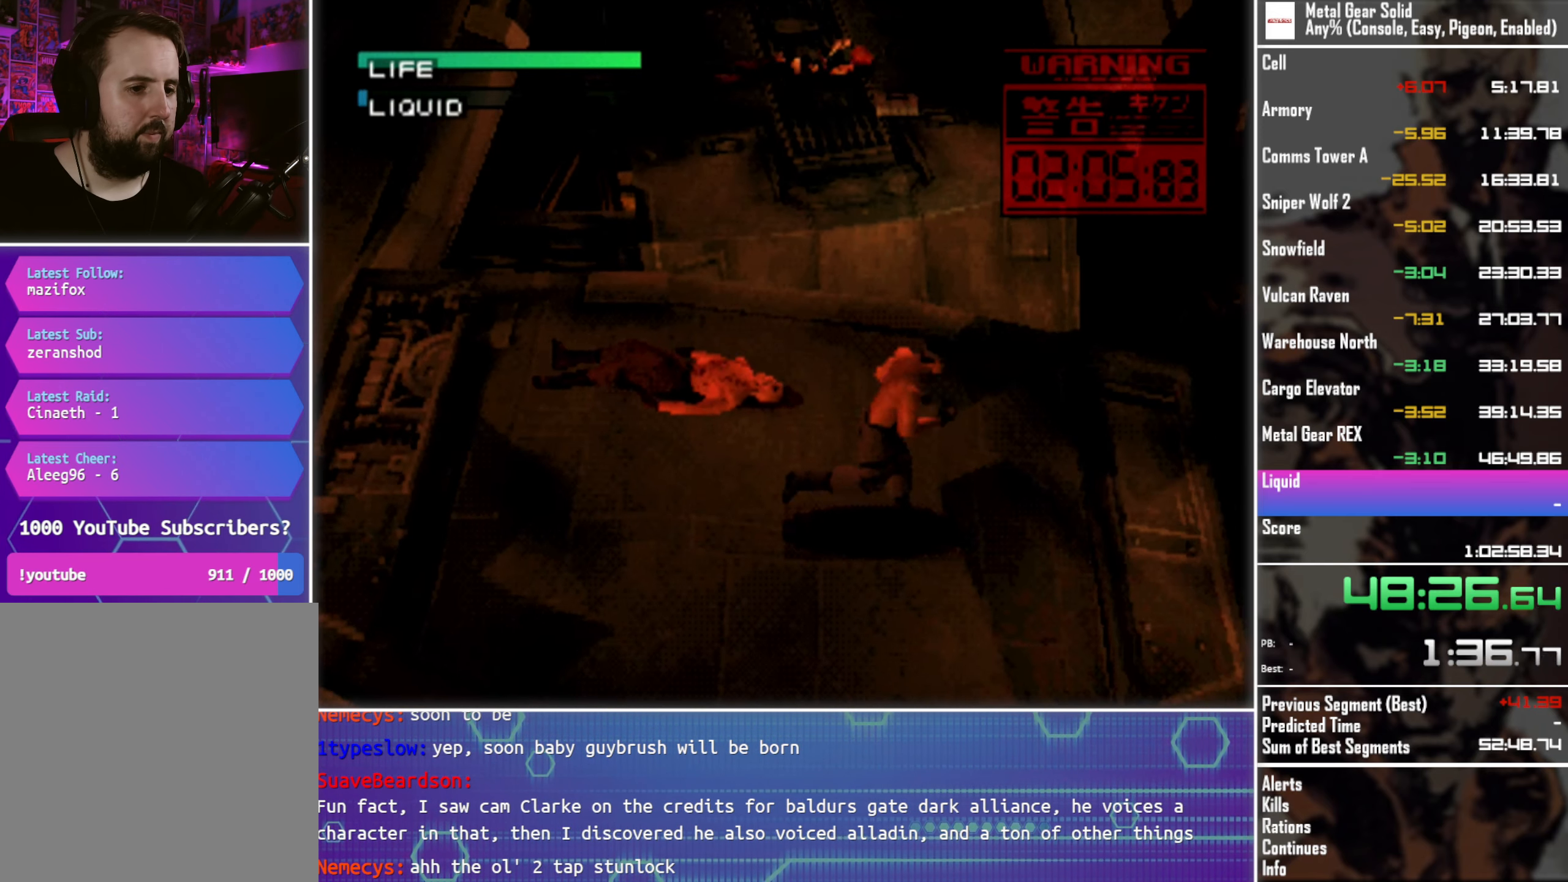
{"buttons": [], "left_stick": "center", "events": []}
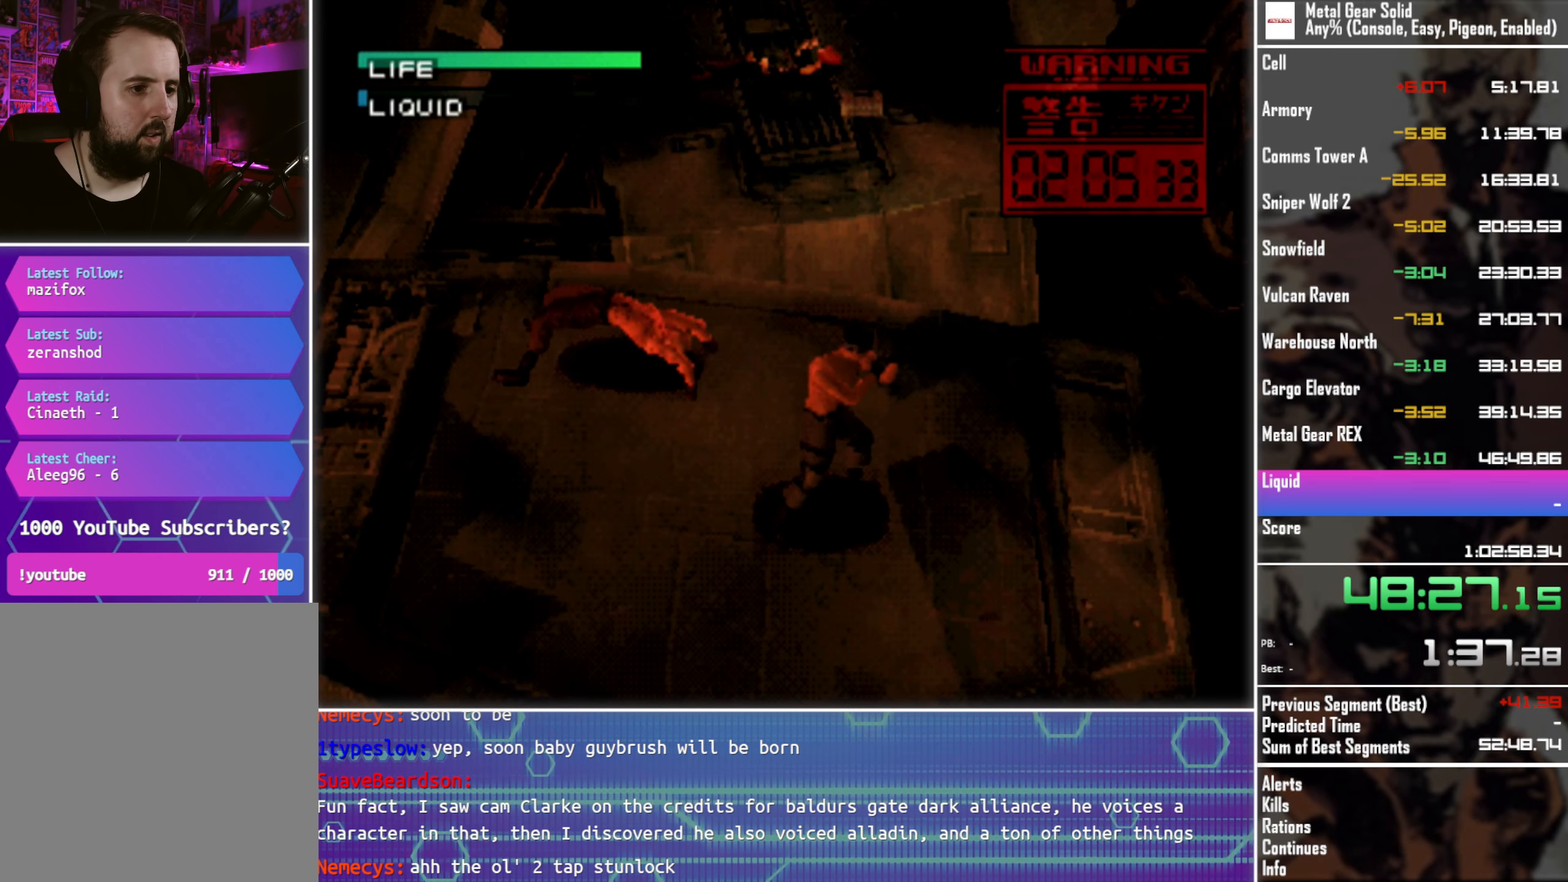
{"buttons": [], "left_stick": "center", "events": []}
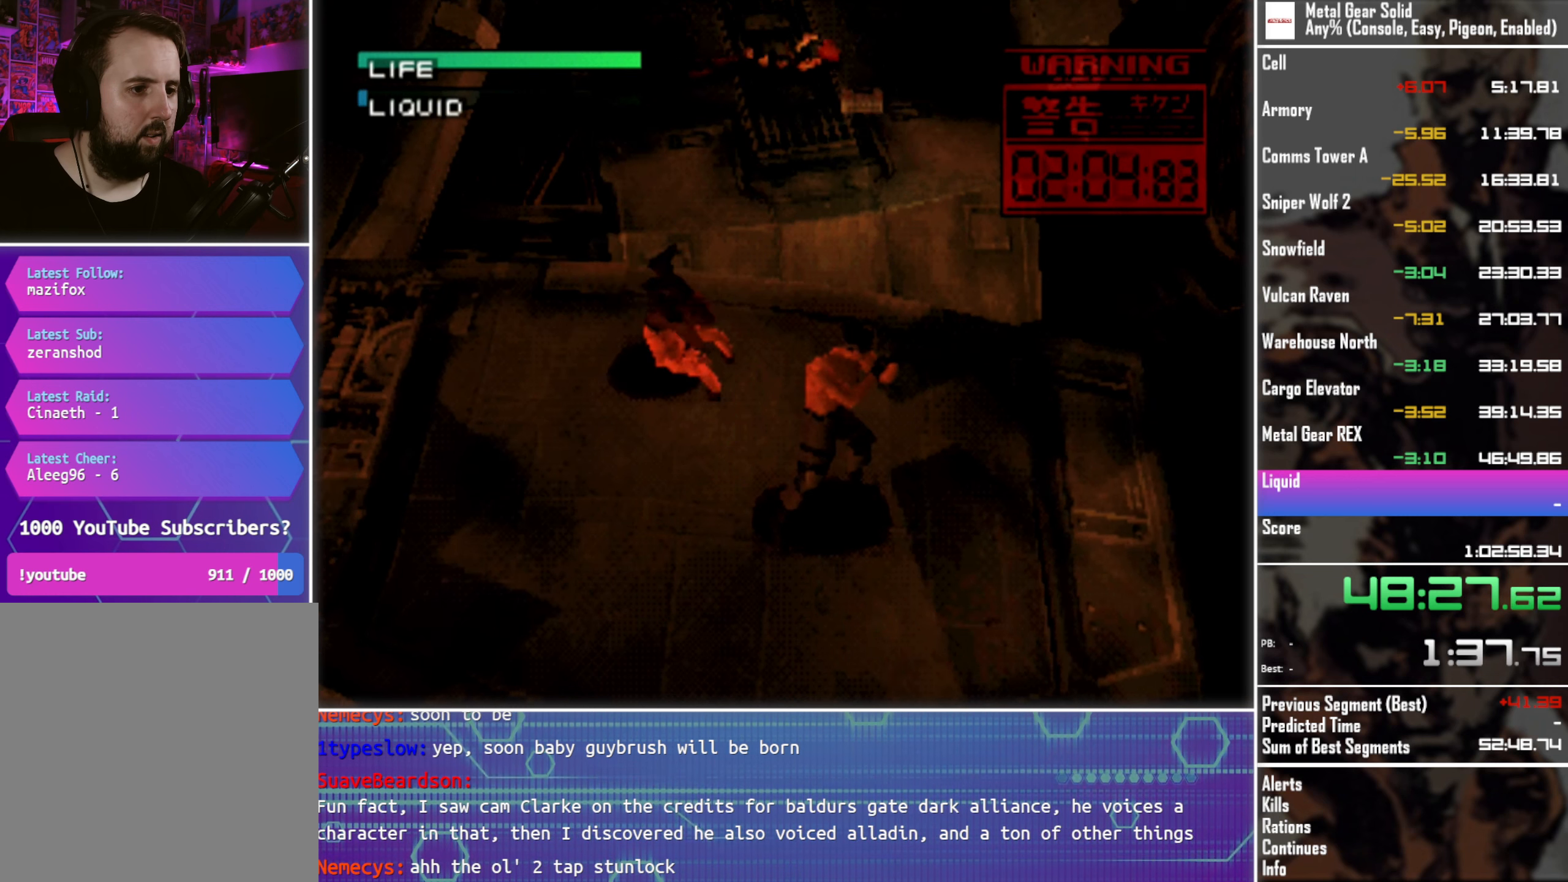
{"buttons": ["DPAD_UP", "DPAD_LEFT"], "left_stick": "center", "events": [[283, "DPAD_UP", "down"], [450, "DPAD_LEFT", "down"]]}
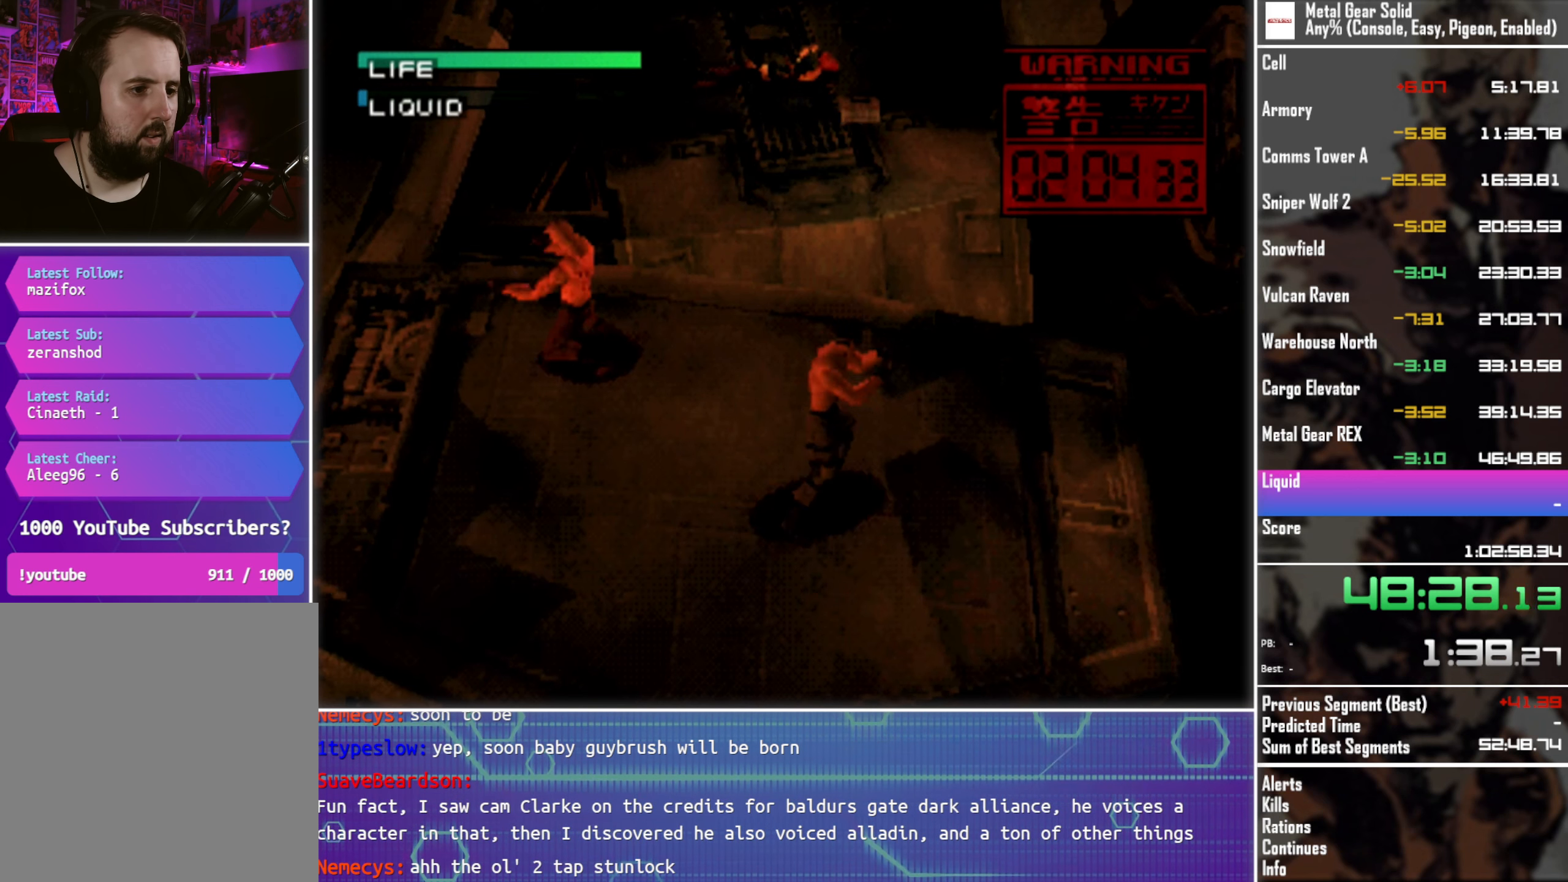
{"buttons": ["SQUARE", "DPAD_DOWN"], "left_stick": "center", "events": [[333, "DPAD_UP", "up"], [383, "DPAD_DOWN", "down"], [450, "DPAD_LEFT", "up"], [483, "SQUARE", "down"]]}
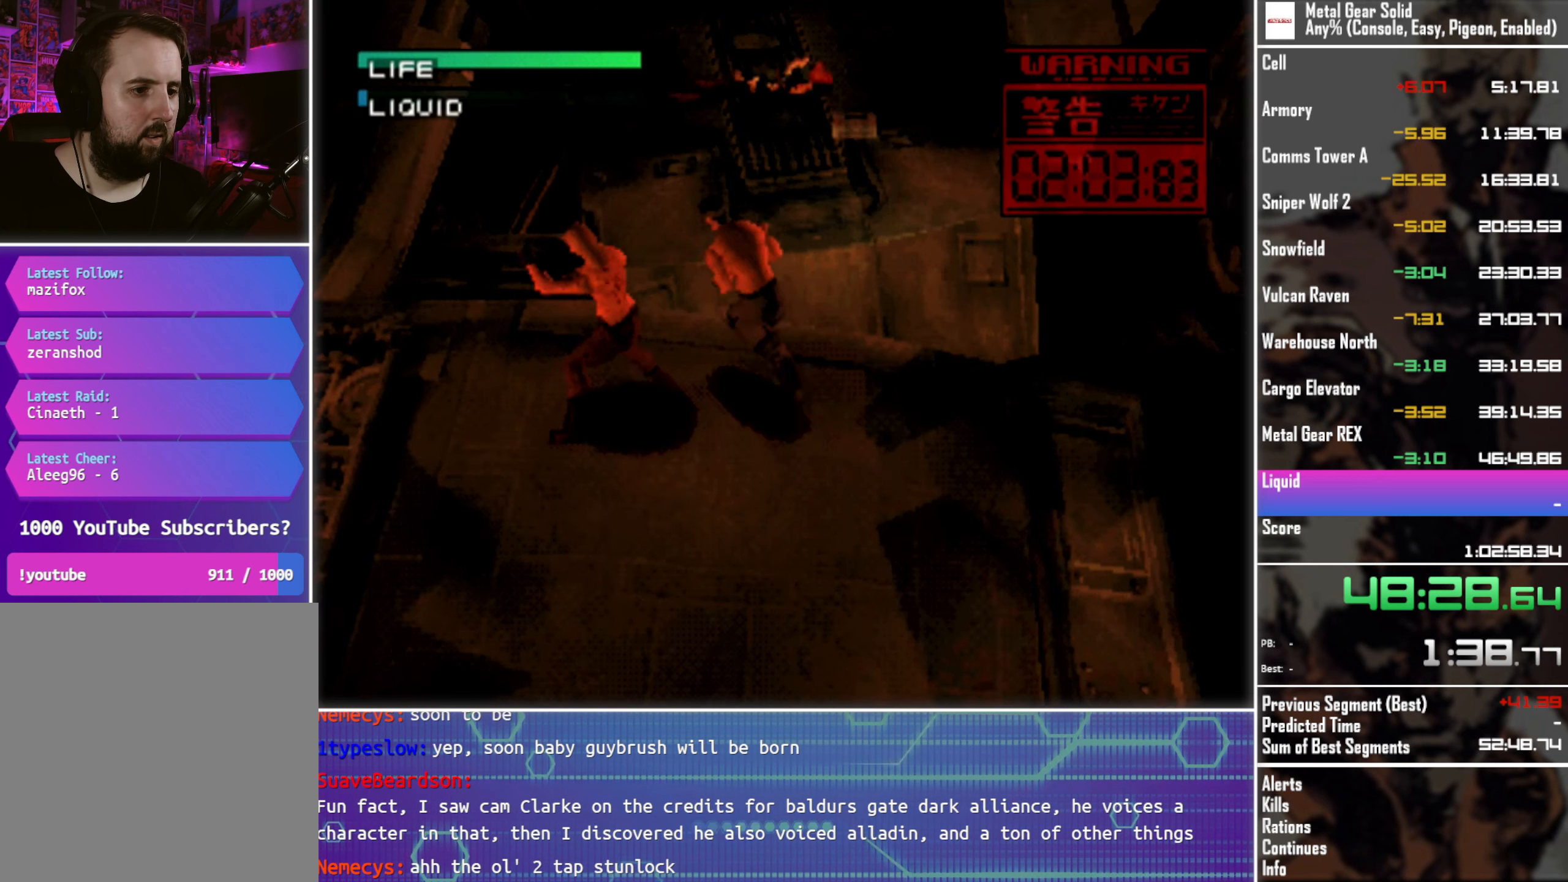
{"buttons": ["SQUARE", "DPAD_DOWN"], "left_stick": "center", "events": [[67, "SQUARE", "up"], [133, "SQUARE", "down"], [233, "SQUARE", "up"], [317, "SQUARE", "down"], [400, "SQUARE", "up"], [467, "SQUARE", "down"]]}
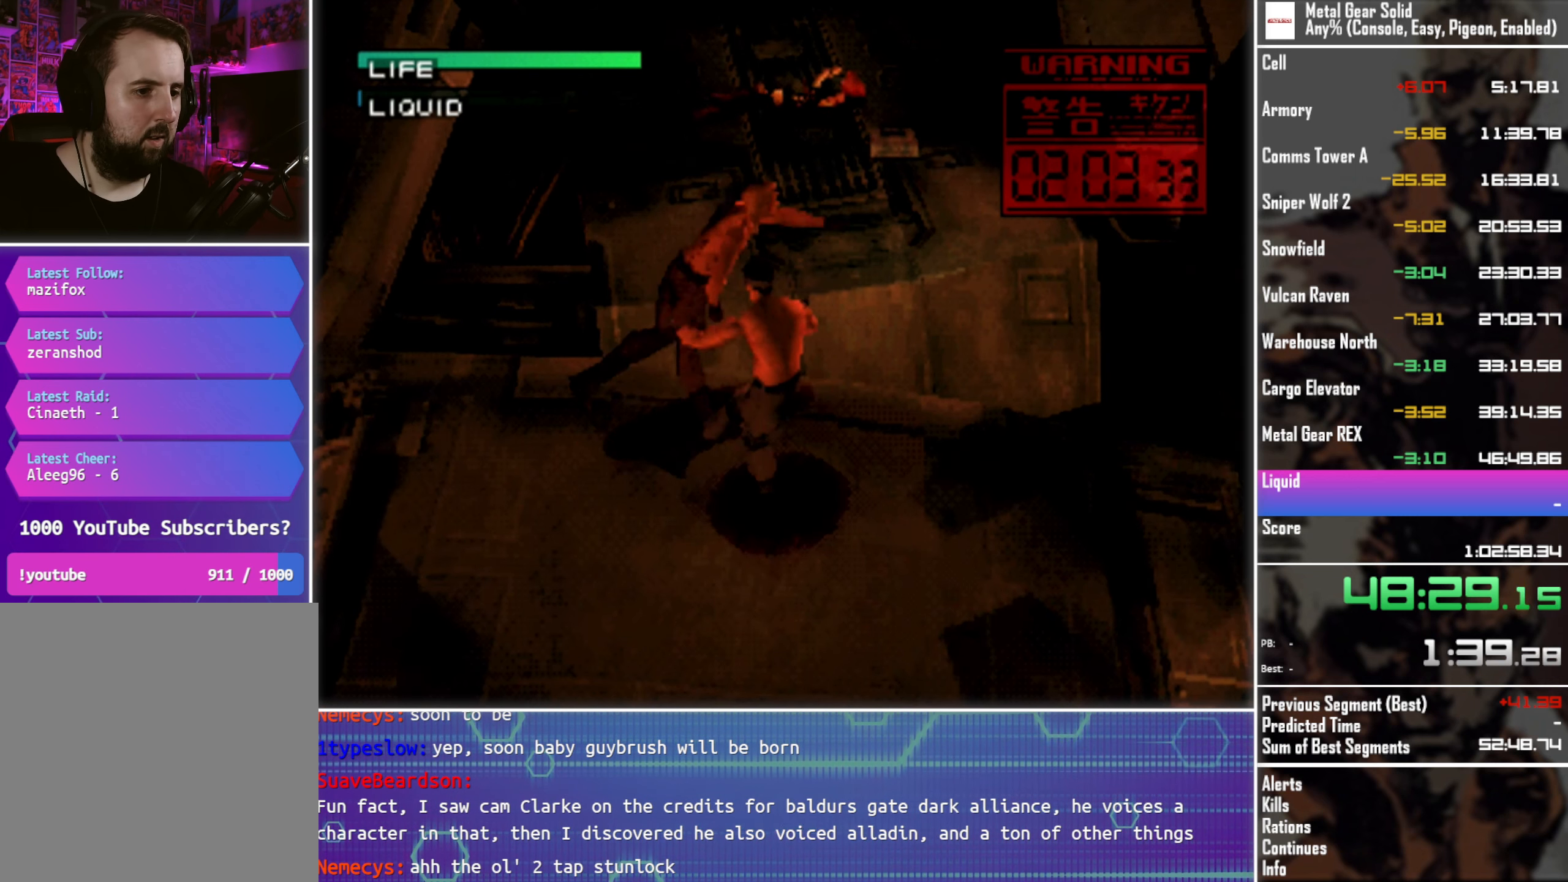
{"buttons": ["DPAD_DOWN"], "left_stick": "center", "events": [[67, "SQUARE", "up"], [317, "DPAD_DOWN", "up"], [433, "DPAD_DOWN", "down"]]}
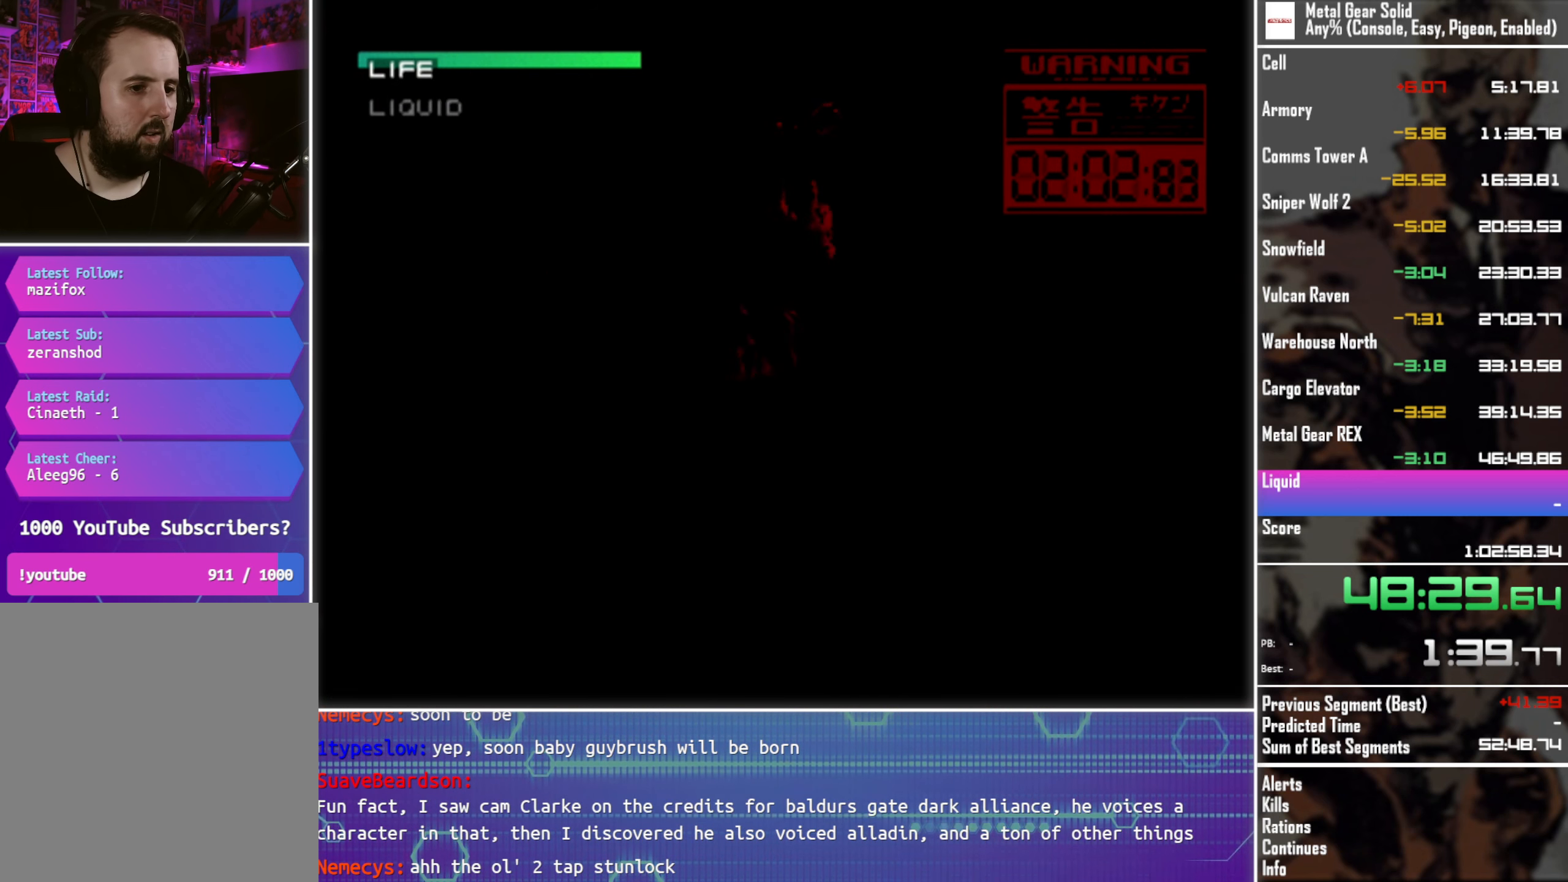
{"buttons": ["CROSS"], "left_stick": "center", "events": [[17, "CROSS", "down"], [50, "DPAD_DOWN", "up"]]}
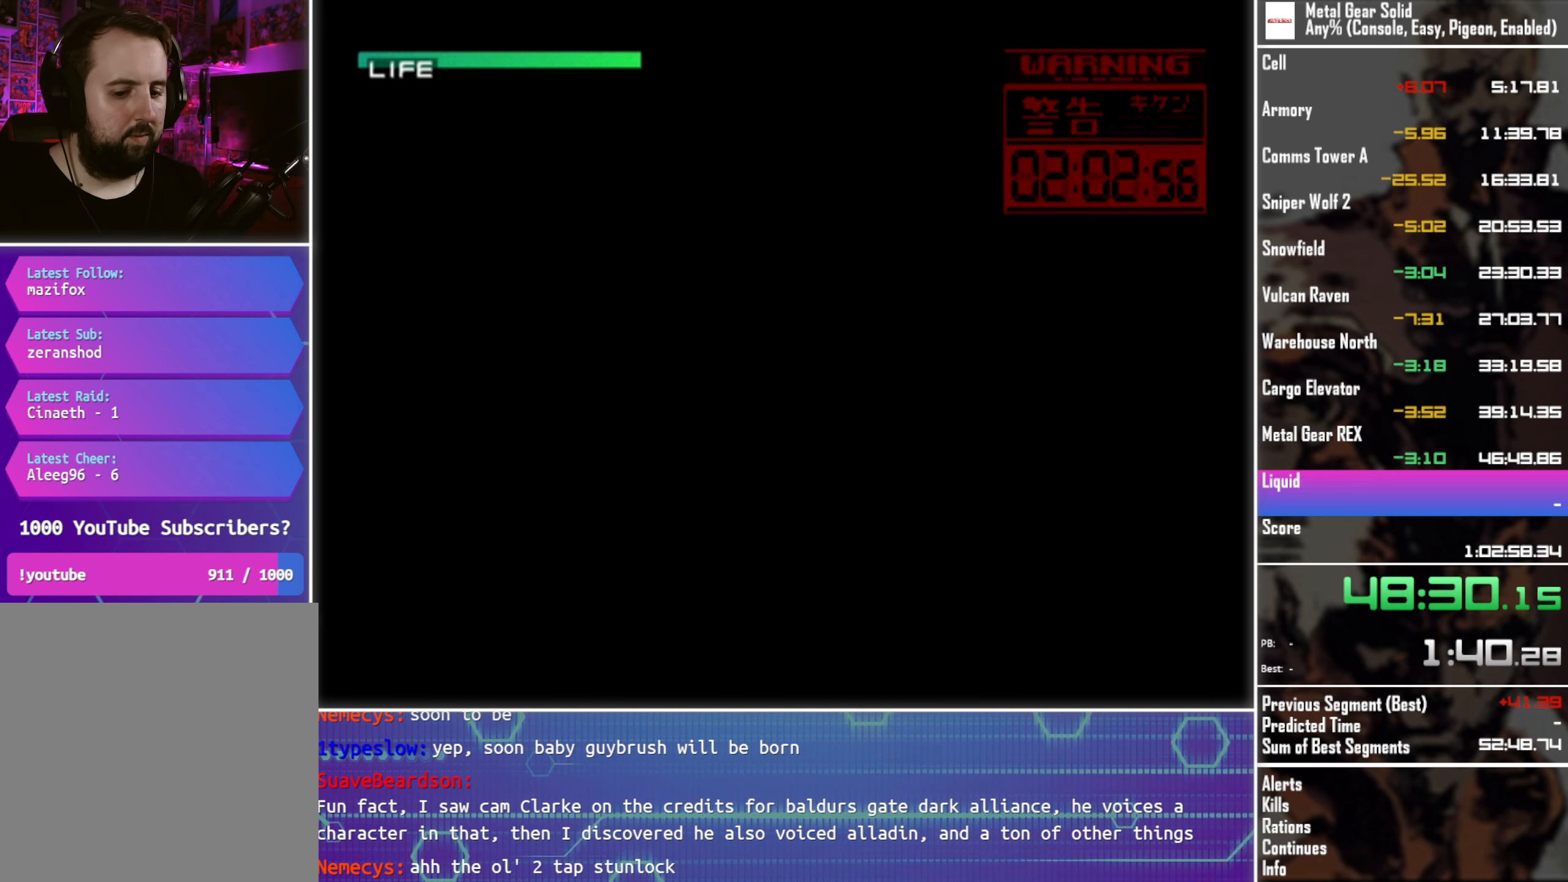
{"buttons": ["CROSS"], "left_stick": "center", "events": []}
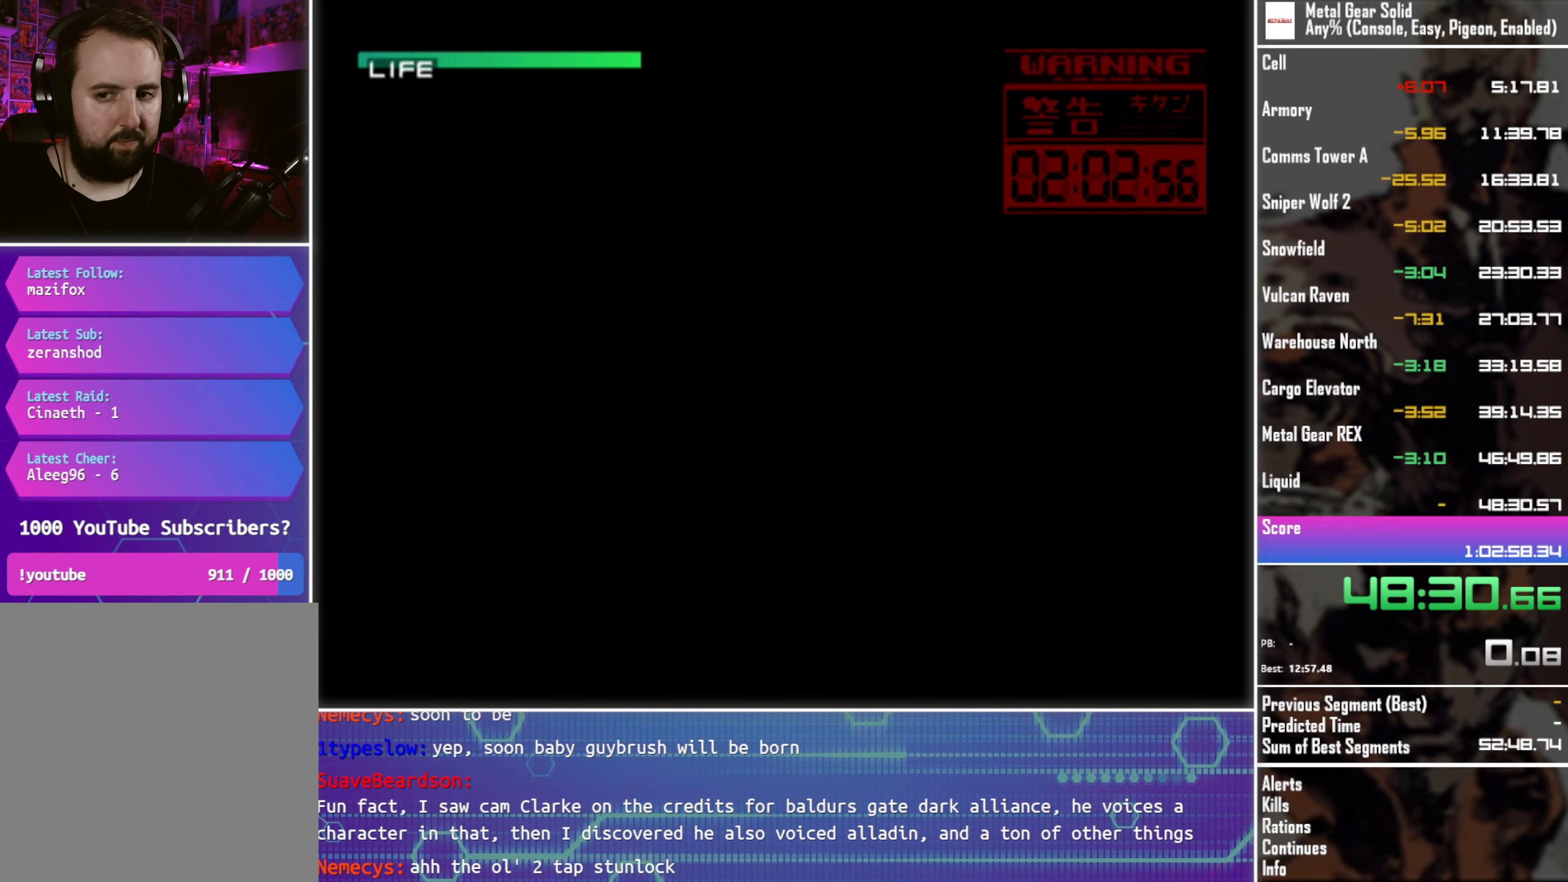
{"buttons": ["CROSS"], "left_stick": "center", "events": []}
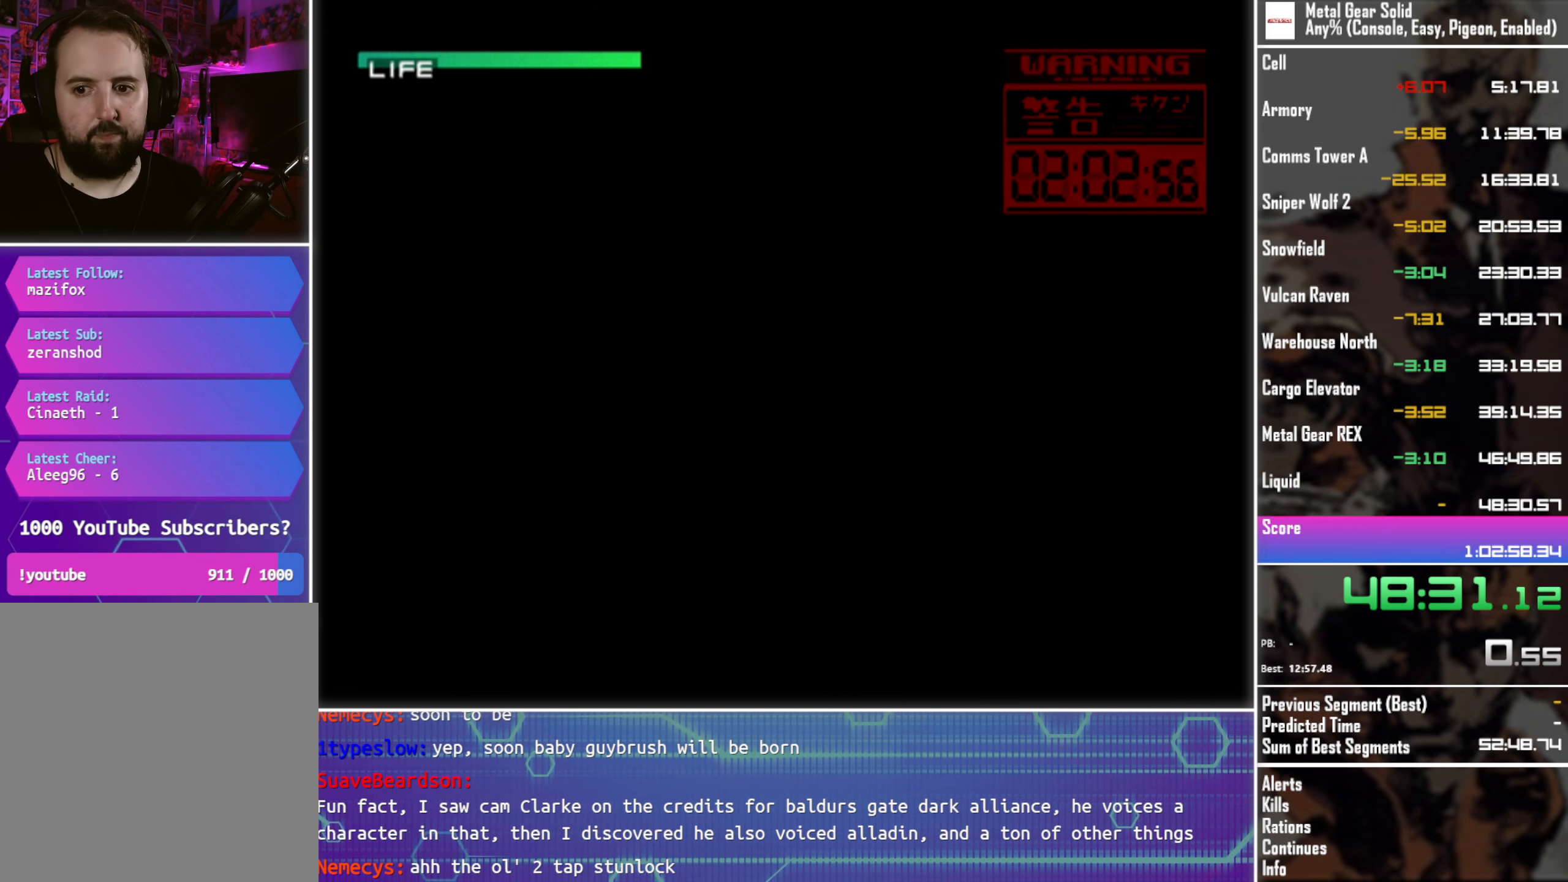
{"buttons": ["CROSS"], "left_stick": "center", "events": []}
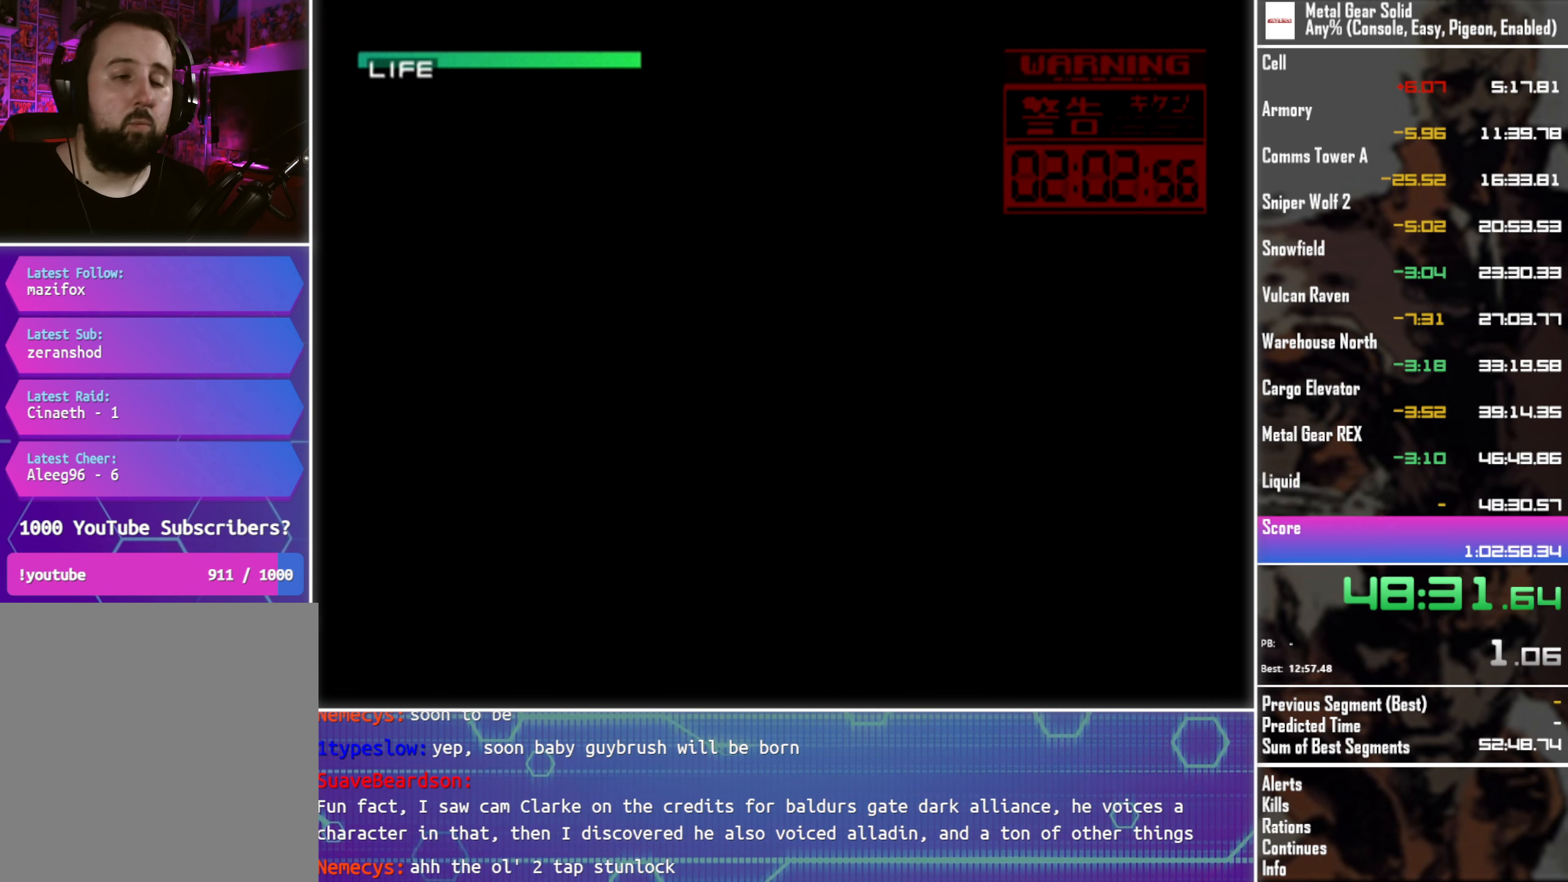
{"buttons": ["CROSS"], "left_stick": "center", "events": []}
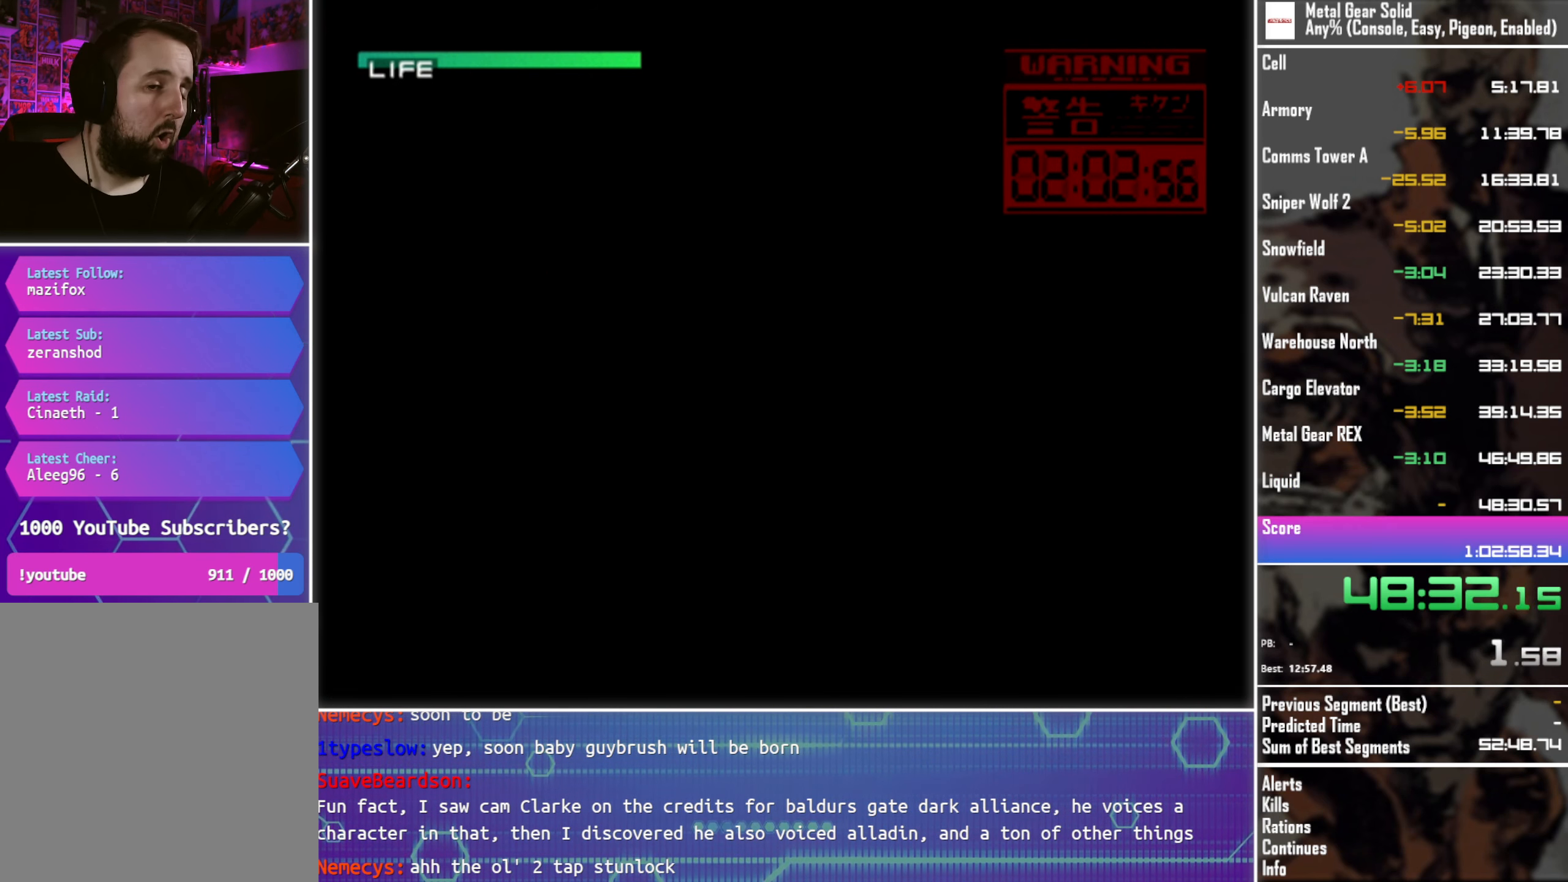
{"buttons": ["CROSS"], "left_stick": "center", "events": []}
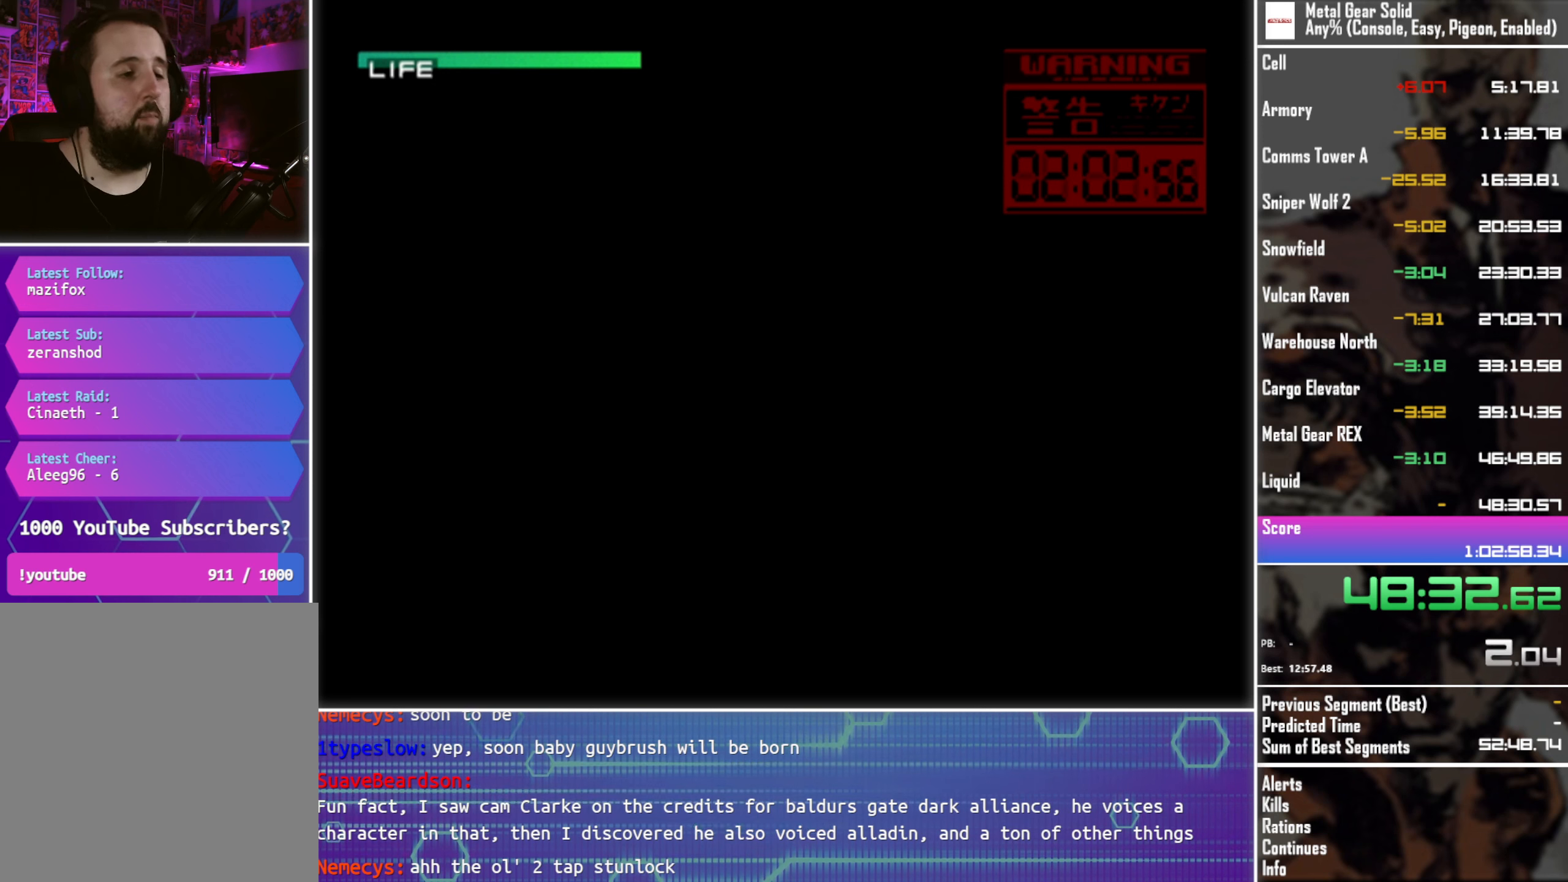
{"buttons": ["CROSS"], "left_stick": "center", "events": []}